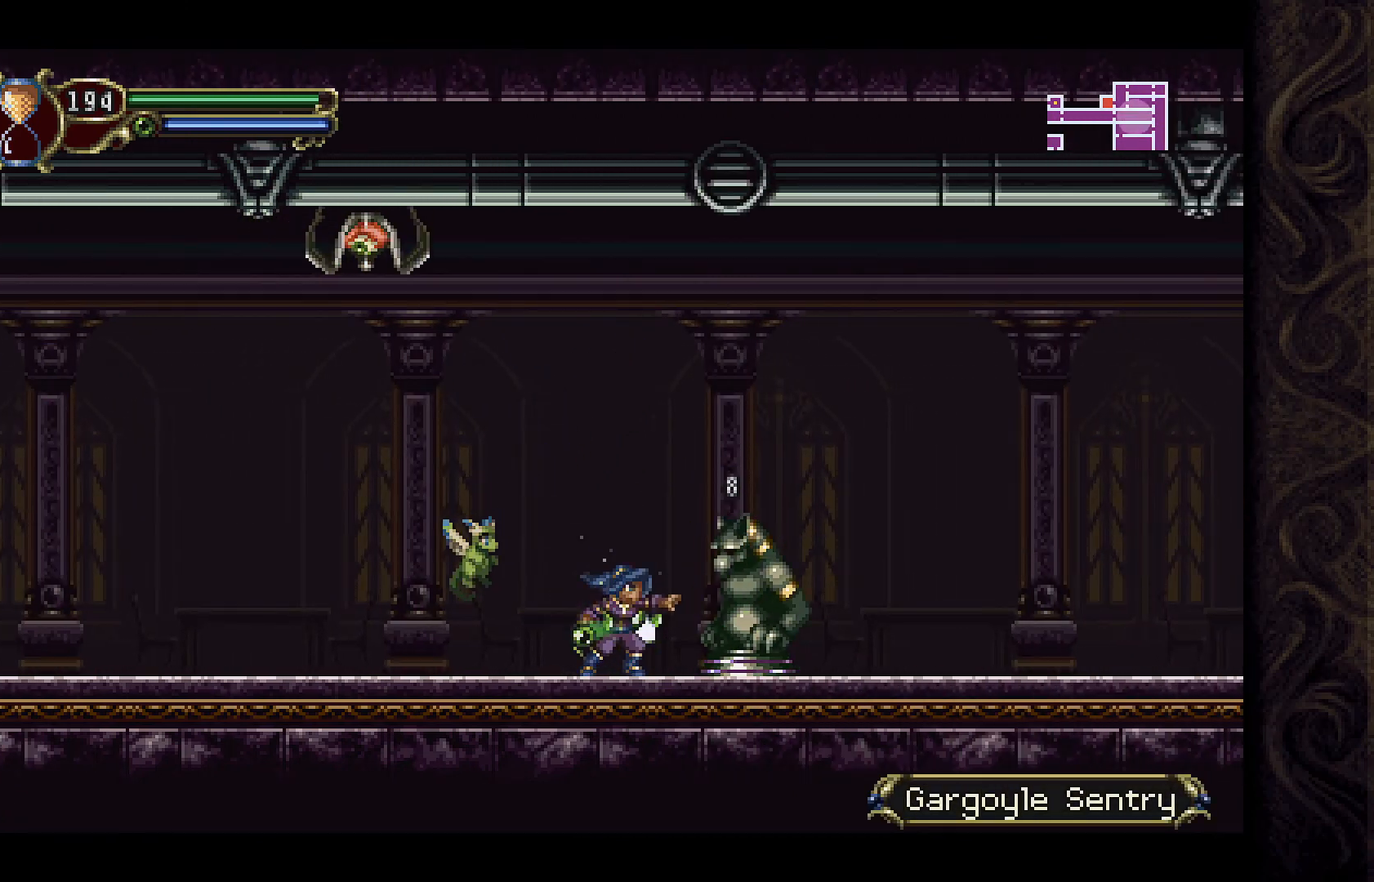
Gameplay with a controller (Xbox layout); each line is a JSON object with the inputs held at the frame after it. "events" lists button and stick changes between this image and that frame as [ms after this image, input, new state], when the widget could be followed in between.
{"buttons": [], "left_stick": "center", "right_stick": "center", "events": [[67, "X", "down"], [133, "X", "up"]]}
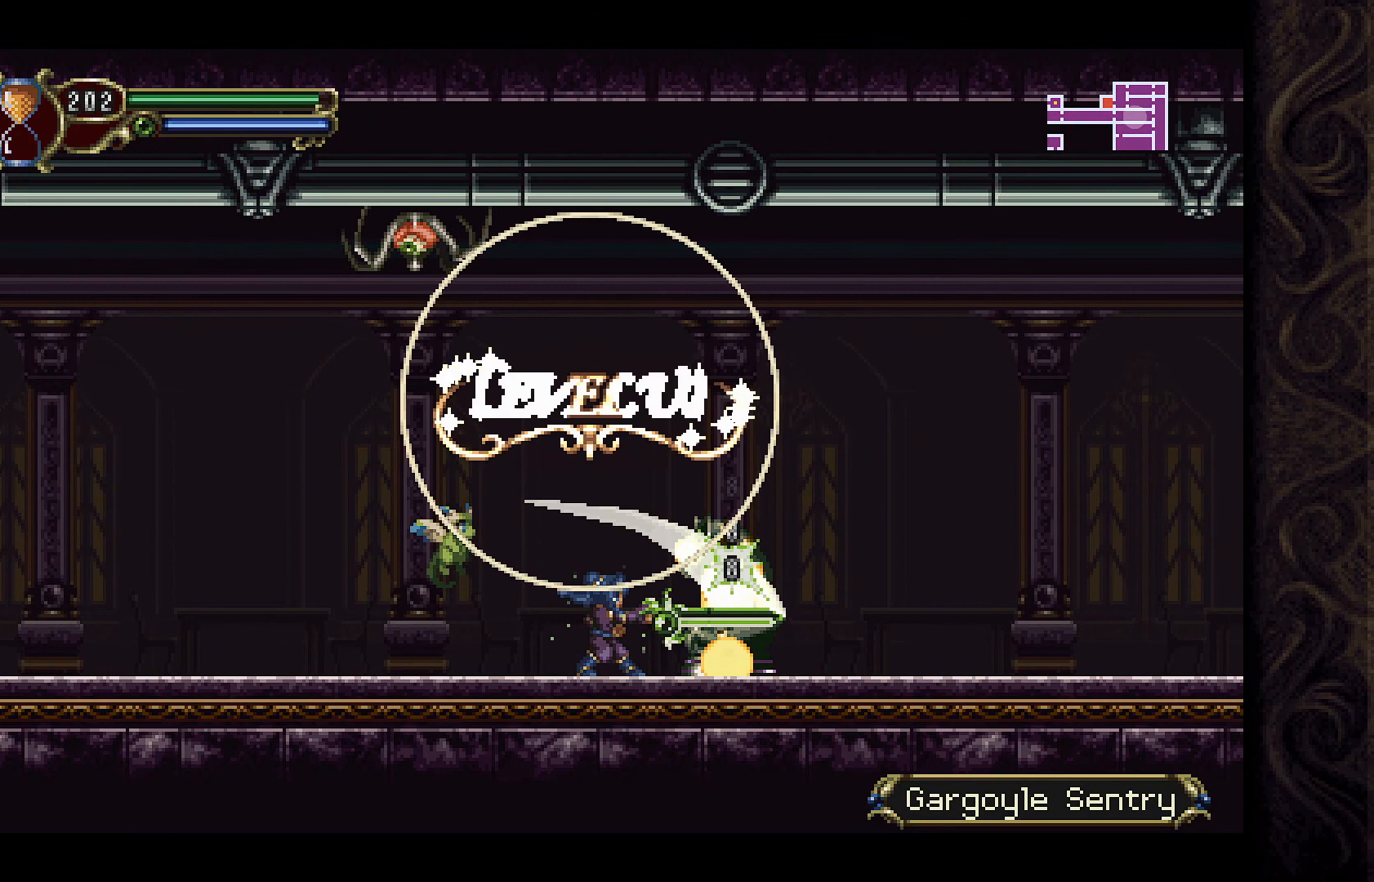
{"buttons": [], "left_stick": "center", "right_stick": "center", "events": []}
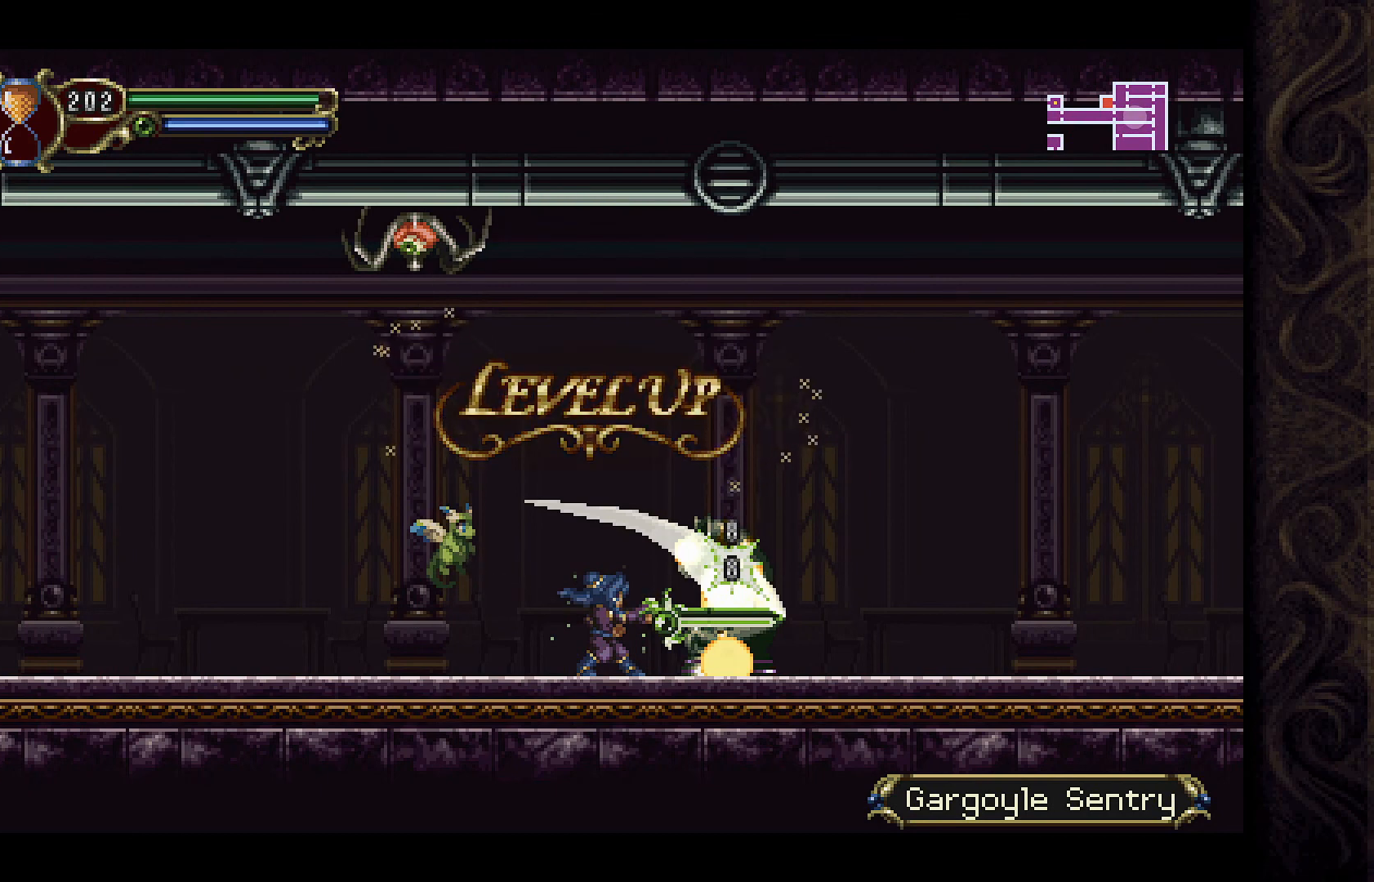
{"buttons": [], "left_stick": "center", "right_stick": "center", "events": [[333, "DPAD_LEFT", "down"], [433, "DPAD_LEFT", "up"]]}
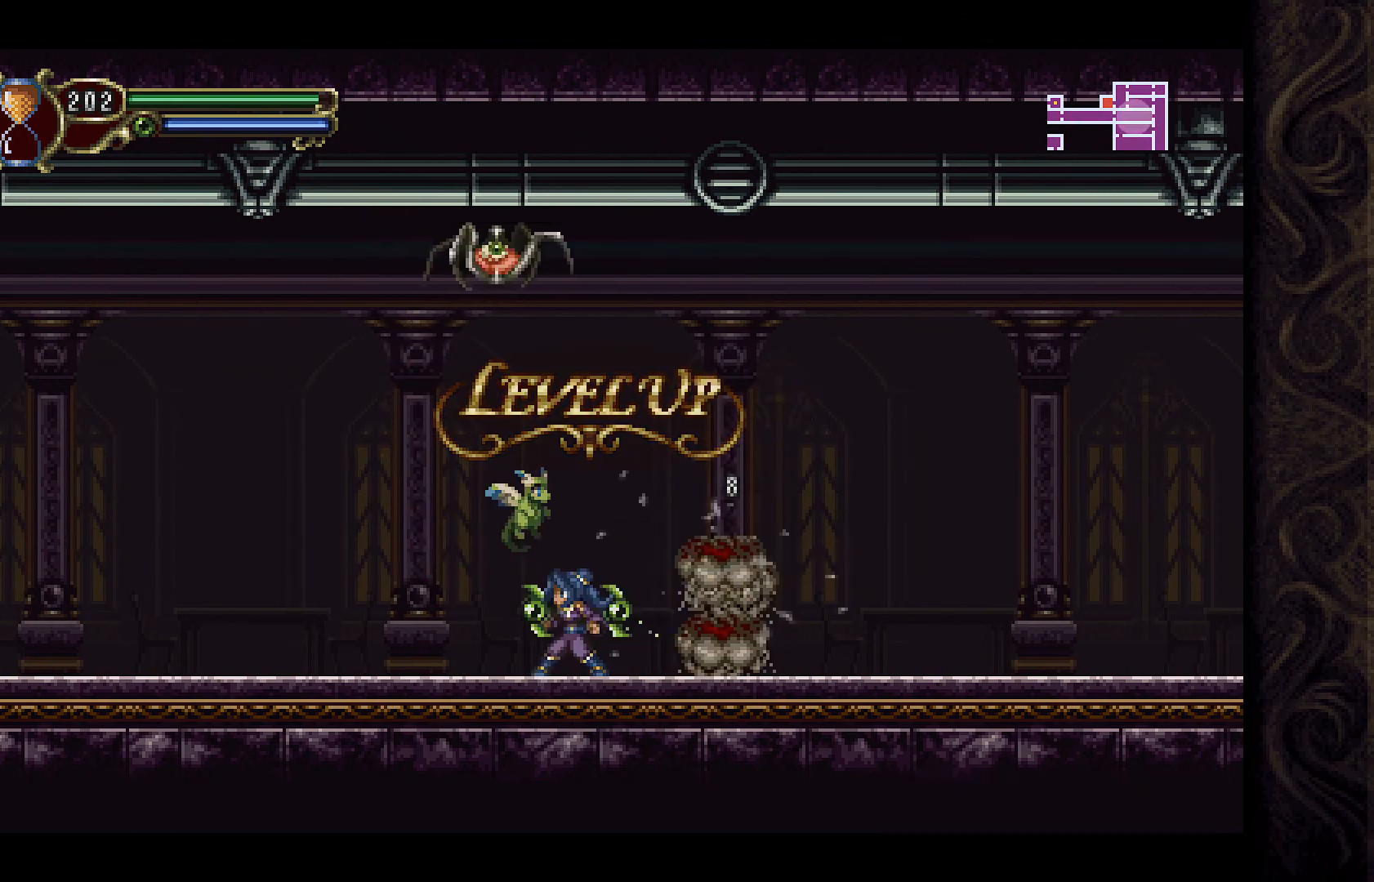
{"buttons": [], "left_stick": "center", "right_stick": "center", "events": [[200, "L1", "down"], [367, "L1", "up"]]}
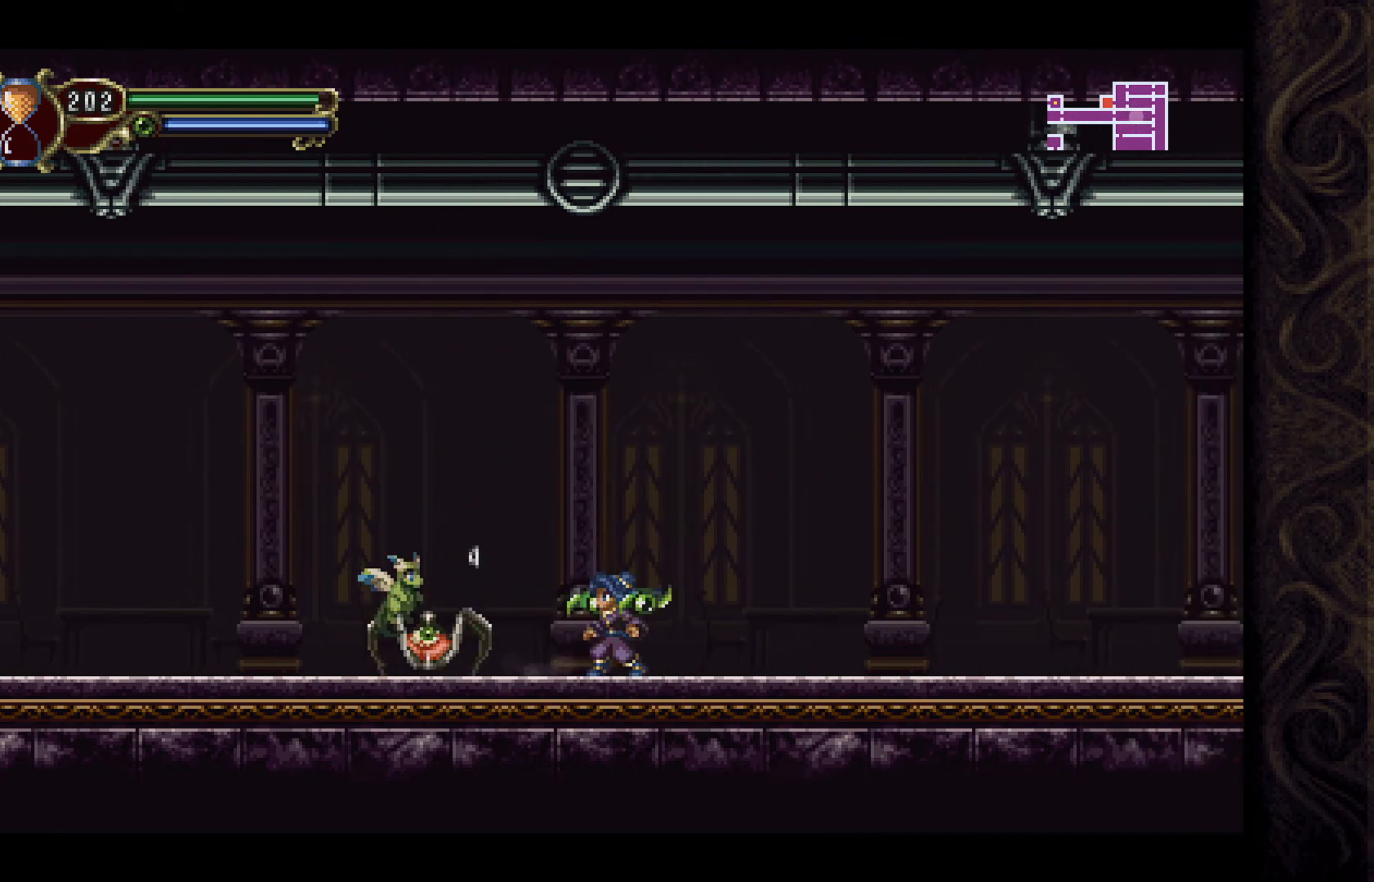
{"buttons": [], "left_stick": "center", "right_stick": "center", "events": [[33, "X", "down"], [167, "X", "up"], [267, "X", "down"], [333, "X", "up"], [433, "X", "down"], [500, "X", "up"]]}
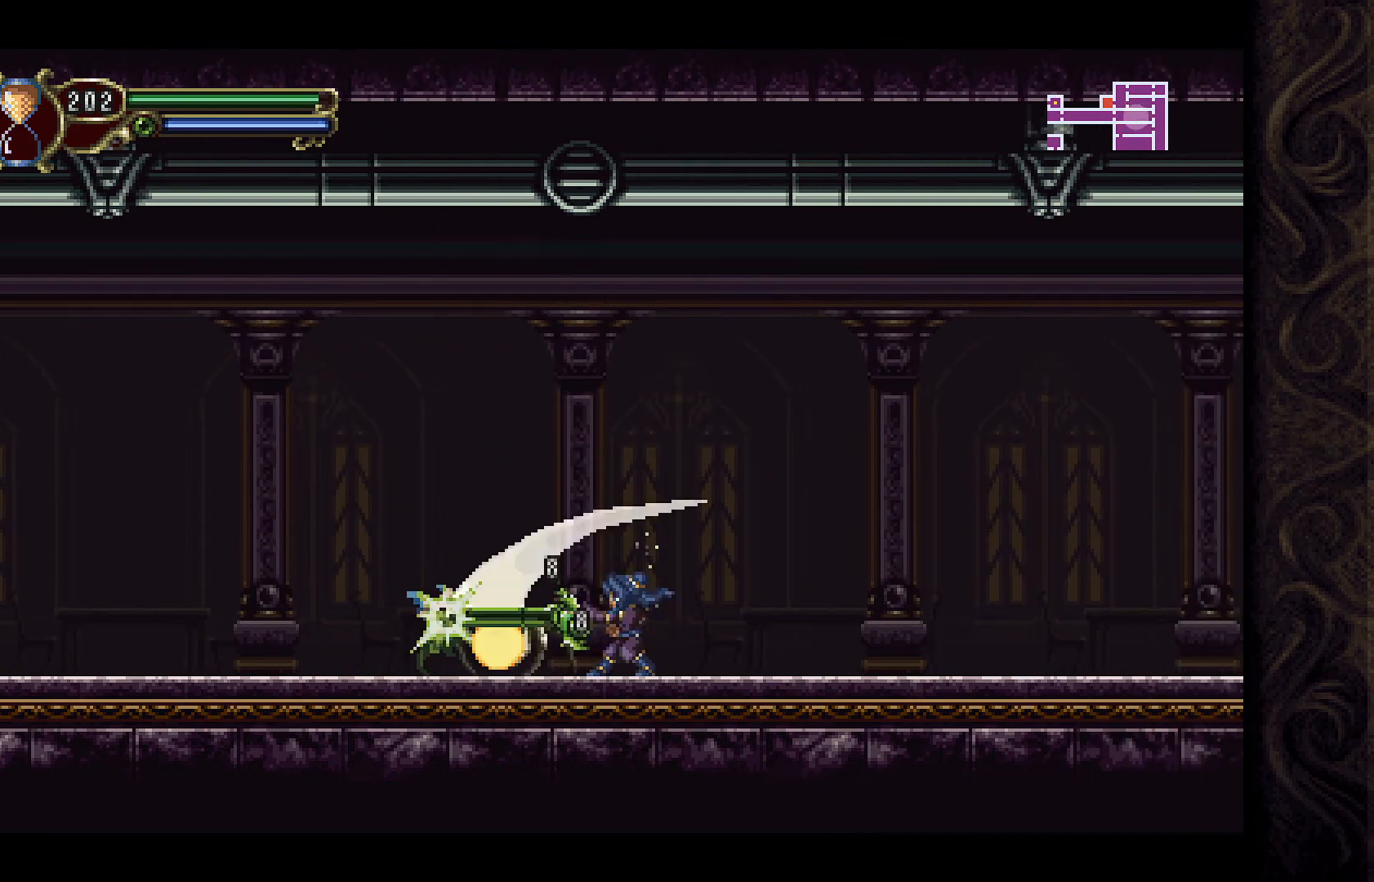
{"buttons": ["DPAD_LEFT"], "left_stick": "center", "right_stick": "center", "events": [[67, "X", "down"], [167, "X", "up"], [233, "X", "down"], [300, "X", "up"], [500, "DPAD_LEFT", "down"]]}
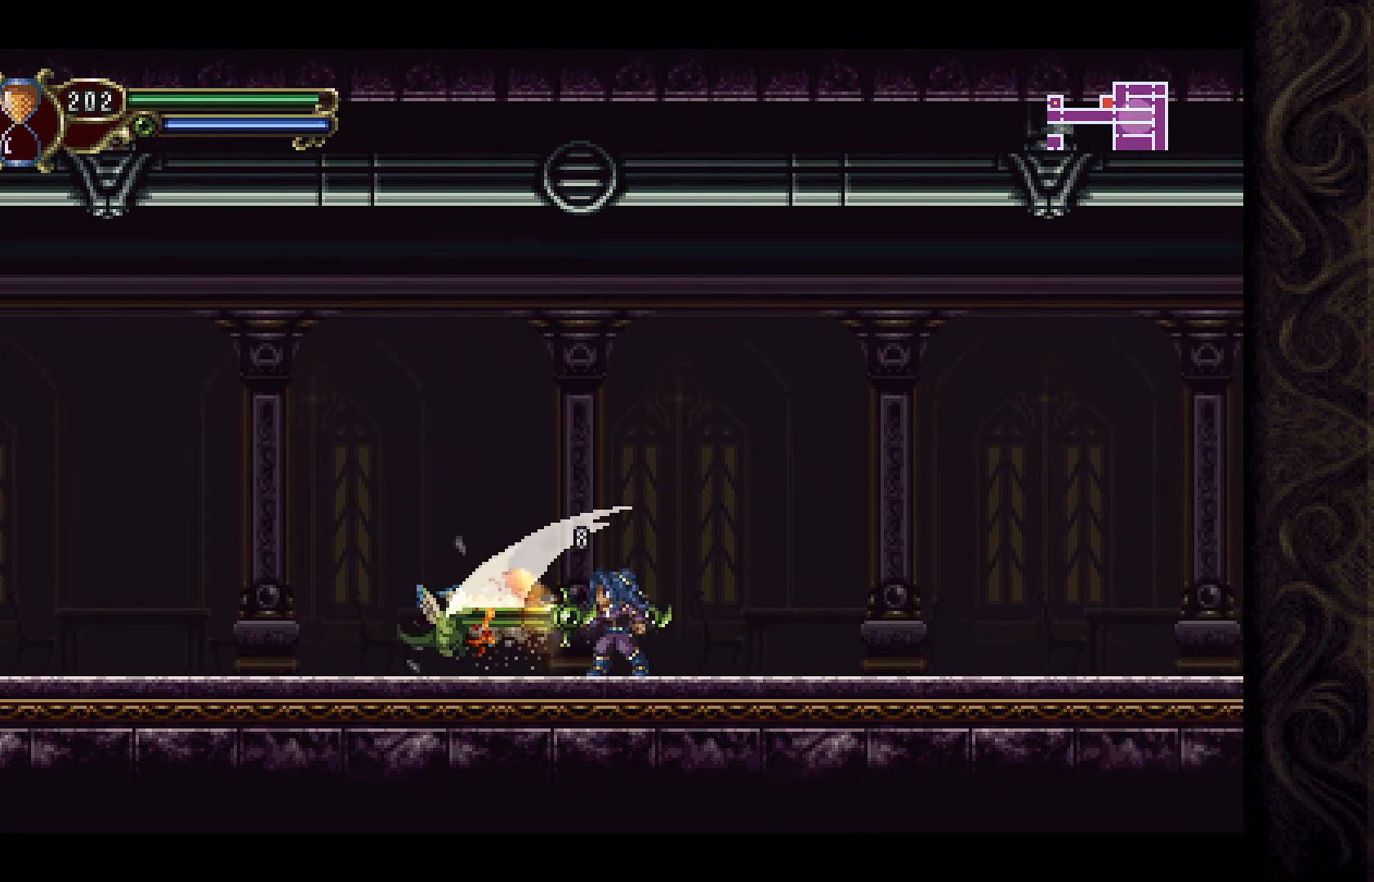
{"buttons": ["DPAD_LEFT"], "left_stick": "center", "right_stick": "center", "events": []}
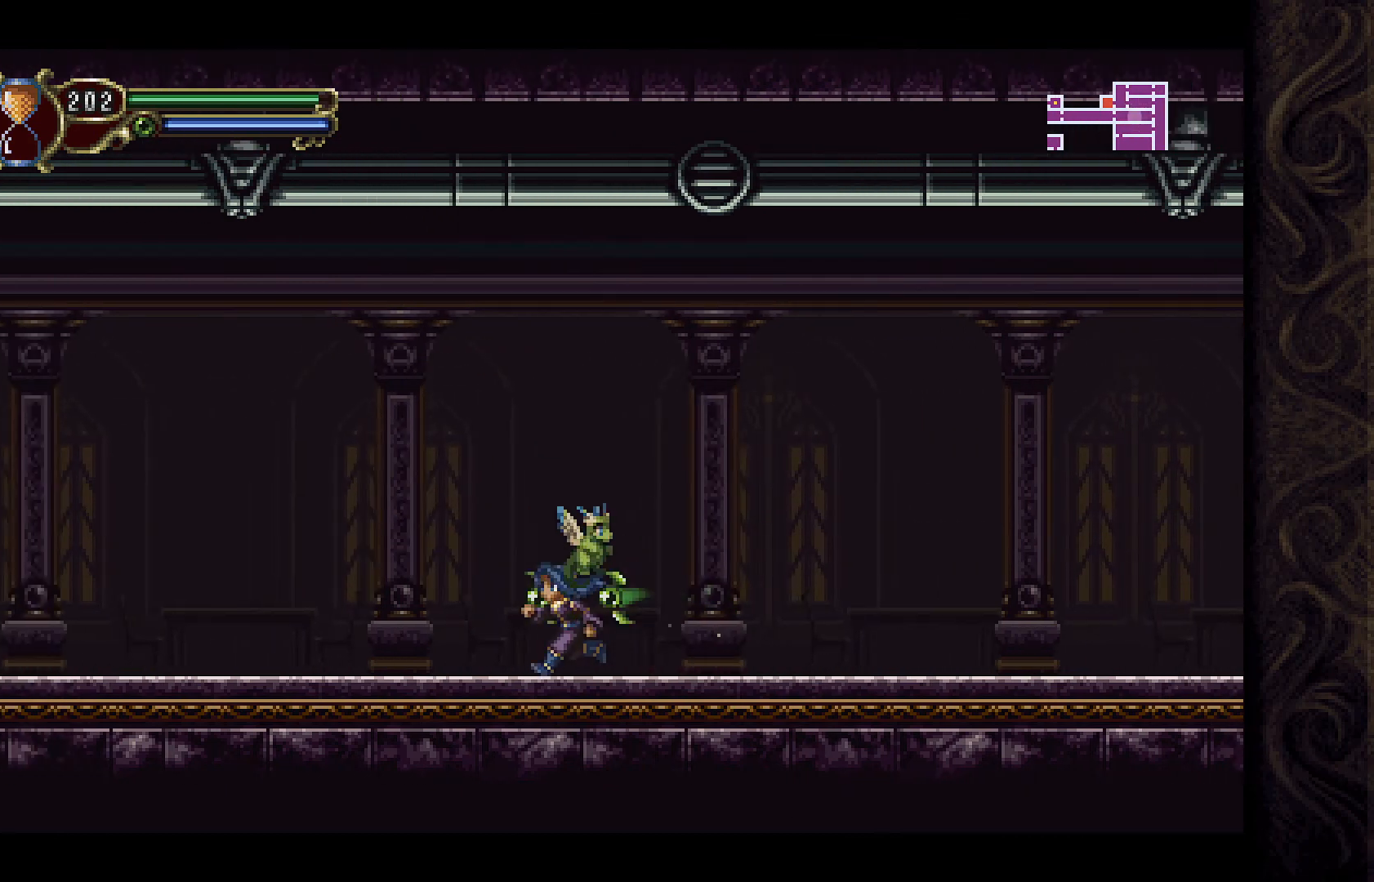
{"buttons": ["DPAD_LEFT"], "left_stick": "center", "right_stick": "center", "events": []}
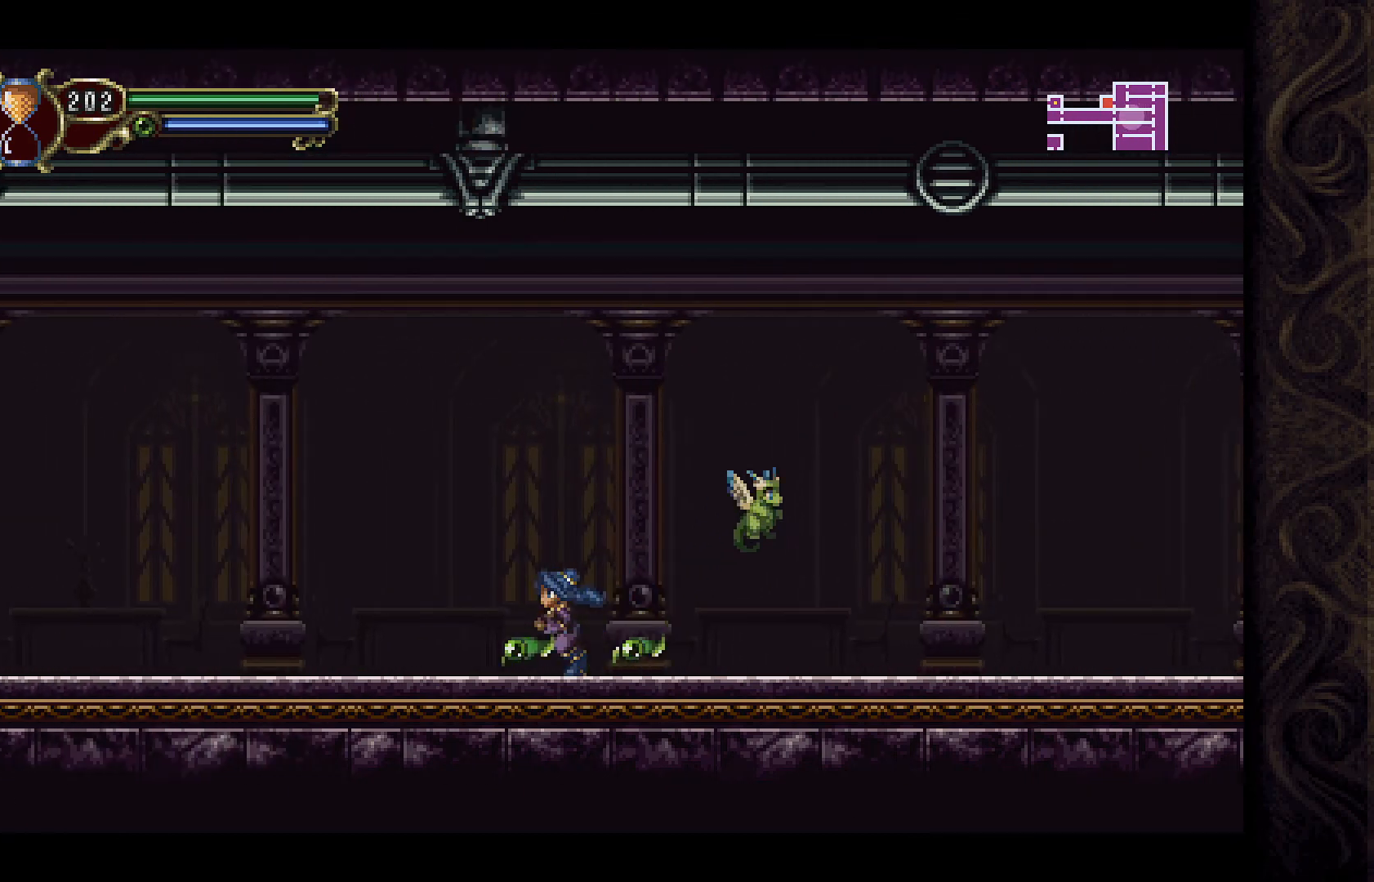
{"buttons": ["DPAD_LEFT"], "left_stick": "center", "right_stick": "center", "events": []}
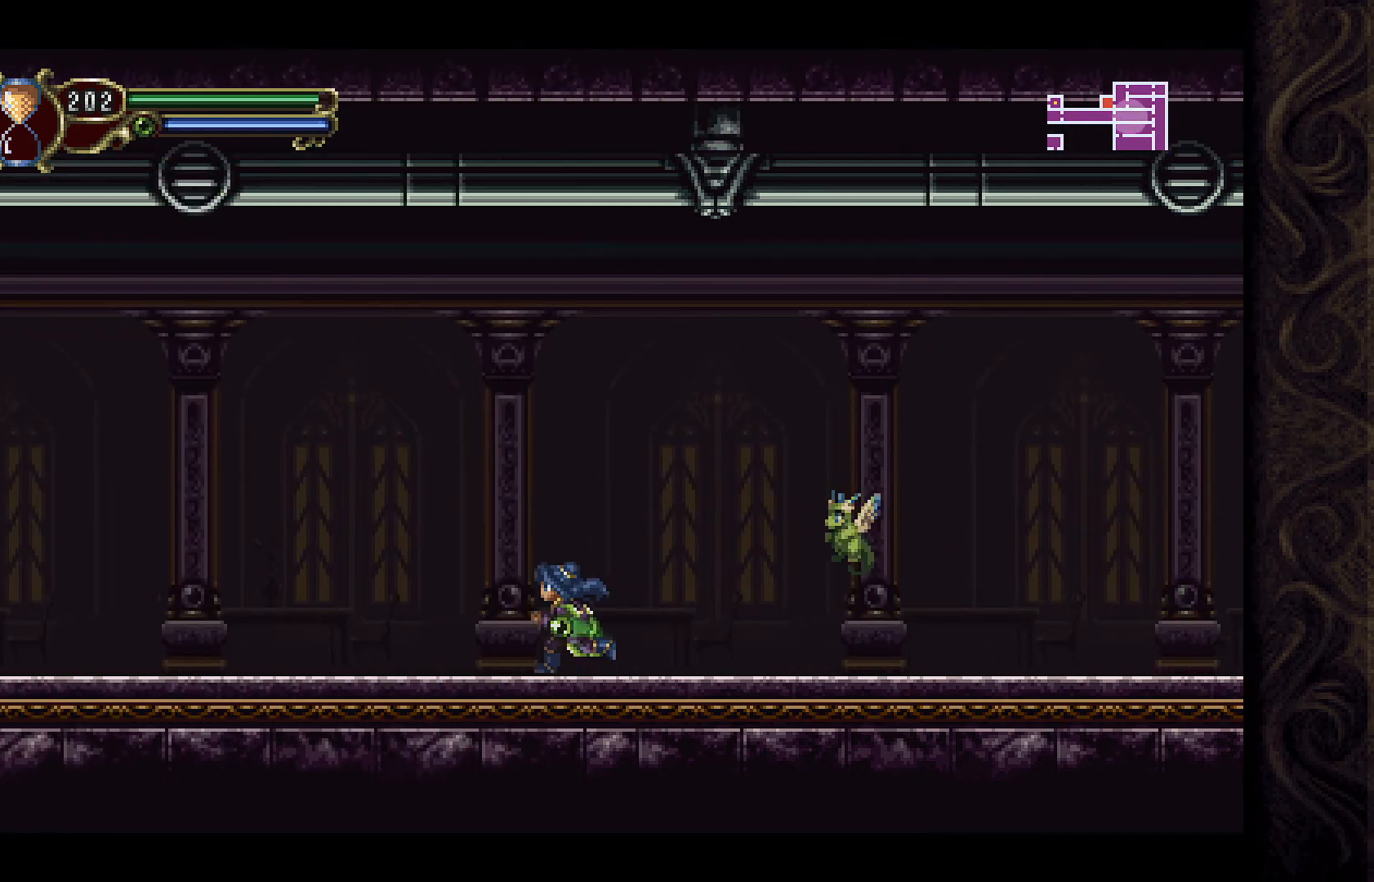
{"buttons": ["DPAD_LEFT"], "left_stick": "center", "right_stick": "center", "events": []}
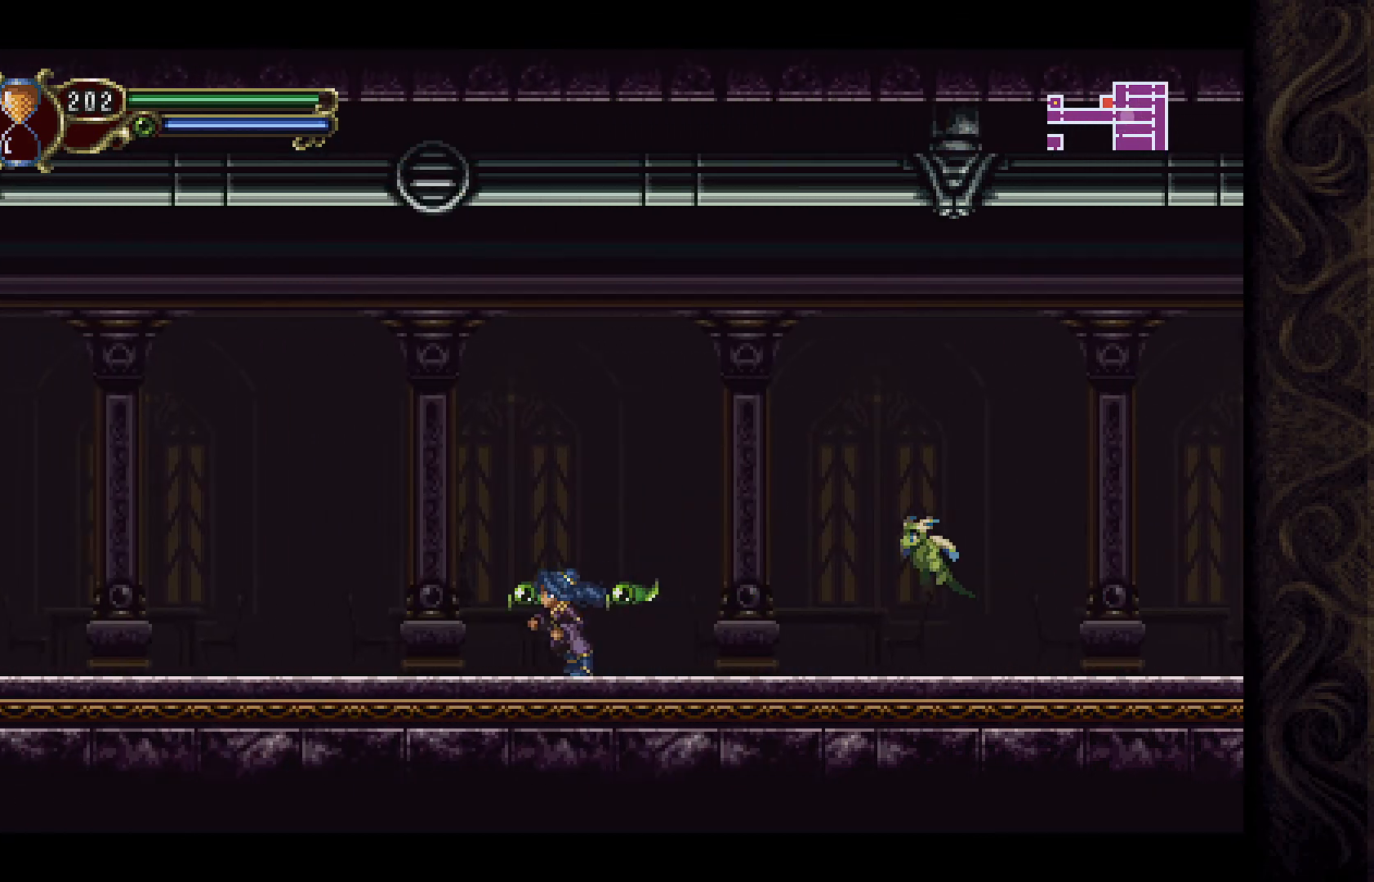
{"buttons": ["DPAD_LEFT"], "left_stick": "center", "right_stick": "center", "events": []}
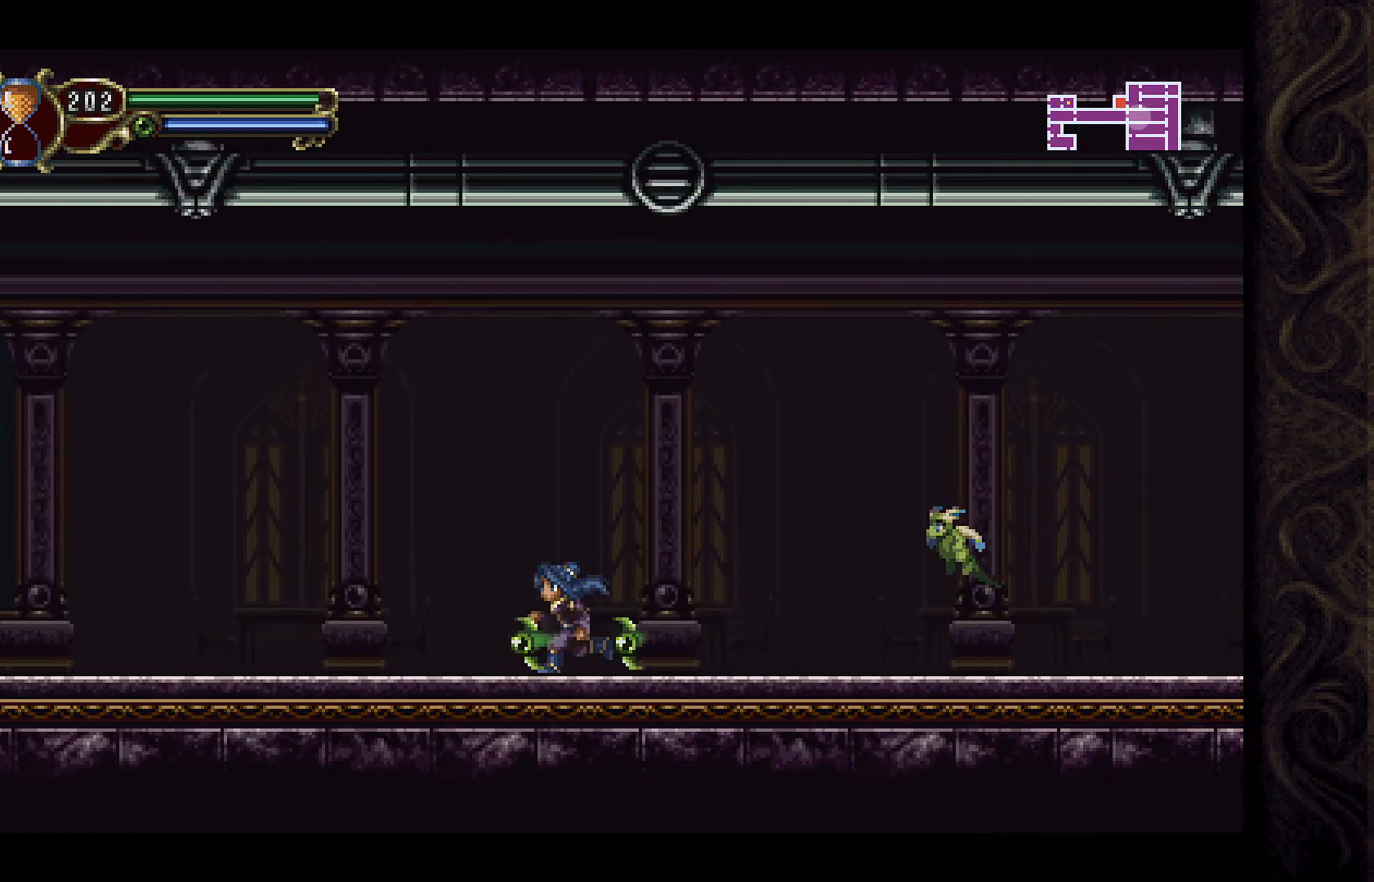
{"buttons": ["A", "DPAD_LEFT"], "left_stick": "center", "right_stick": "center", "events": [[467, "A", "down"]]}
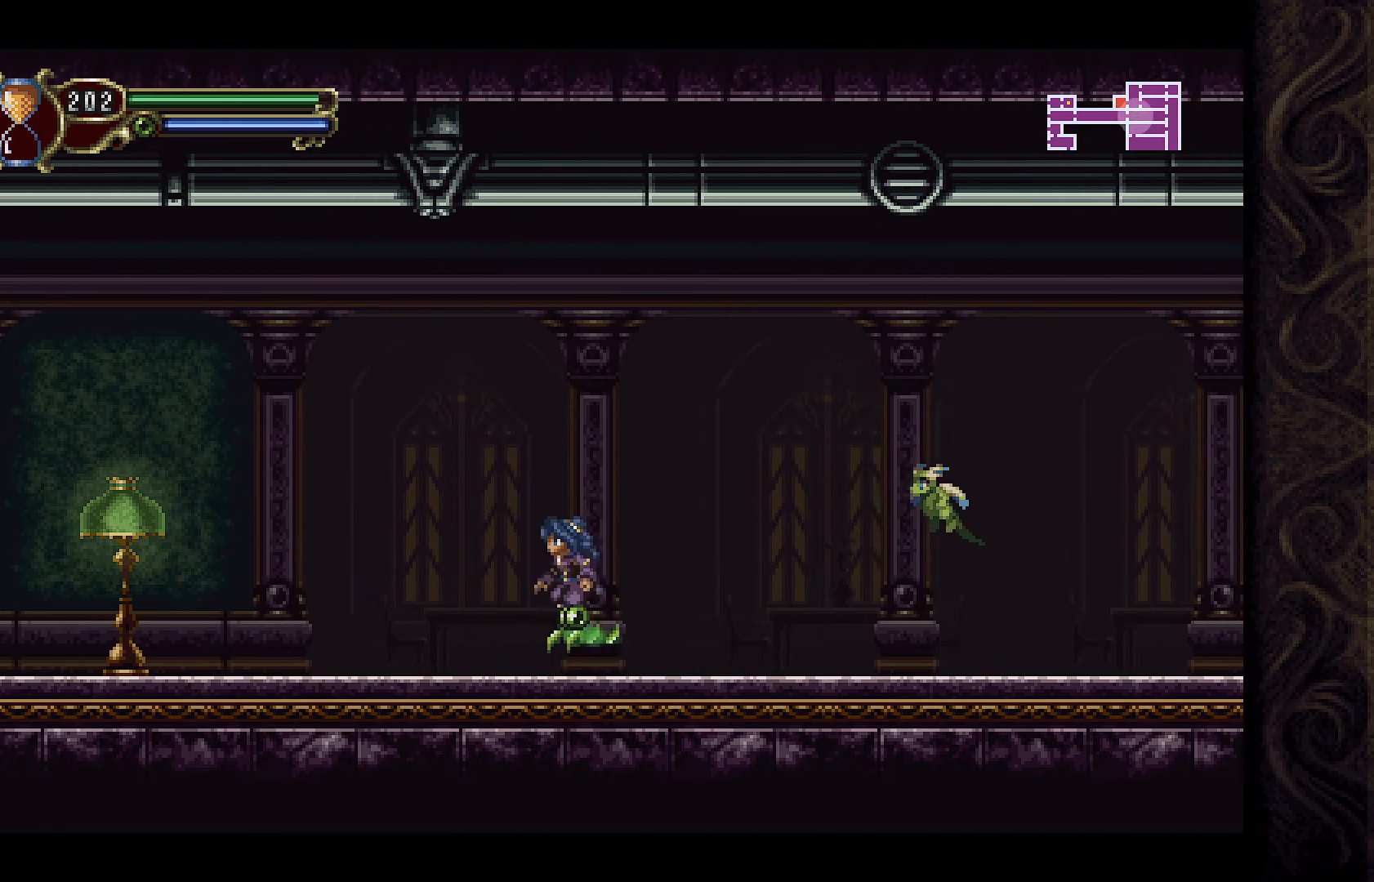
{"buttons": ["X", "DPAD_LEFT"], "left_stick": "center", "right_stick": "center", "events": [[367, "A", "up"], [367, "X", "down"]]}
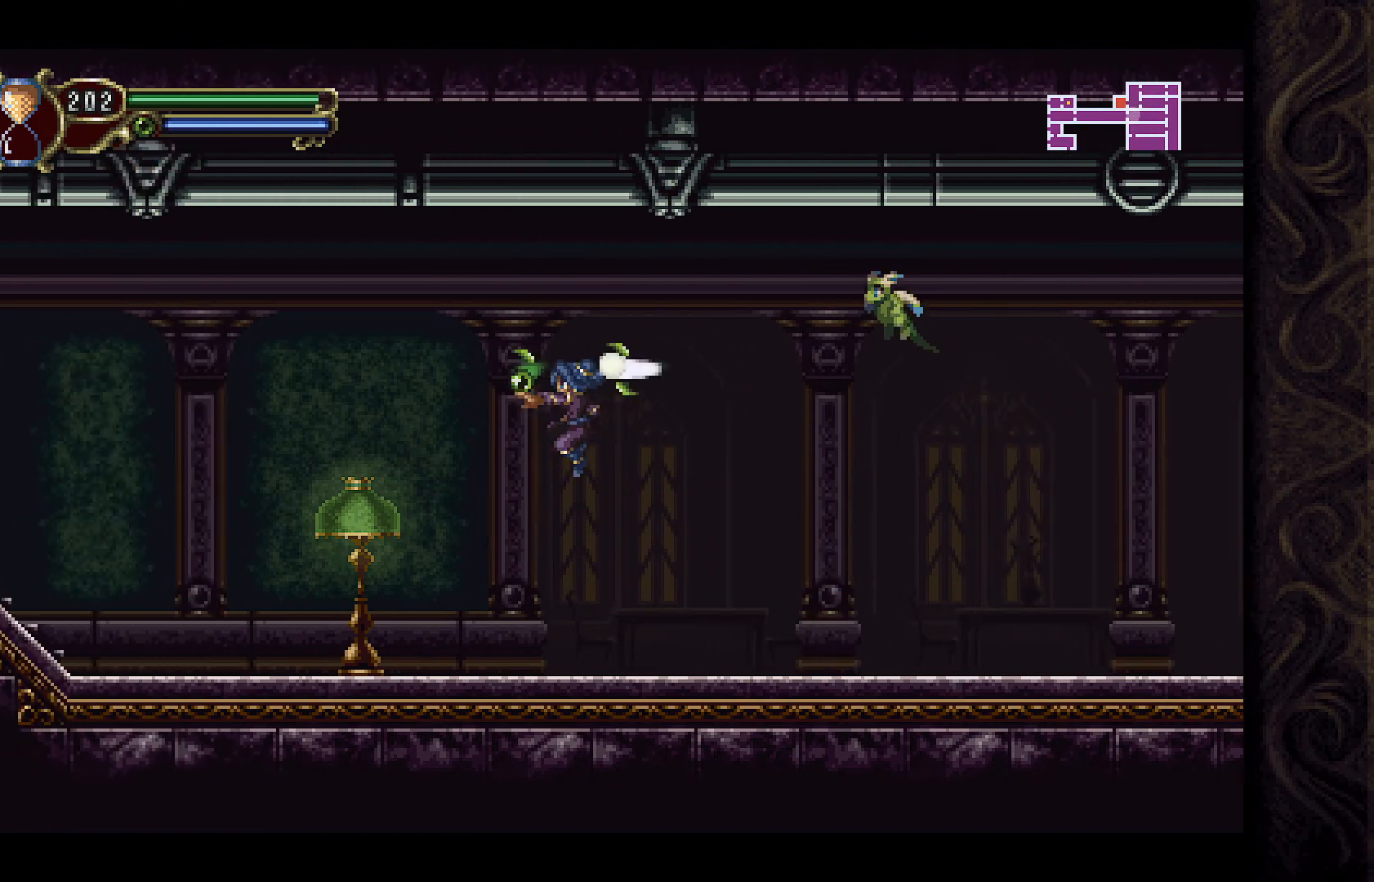
{"buttons": ["DPAD_LEFT"], "left_stick": "center", "right_stick": "center", "events": [[100, "X", "up"]]}
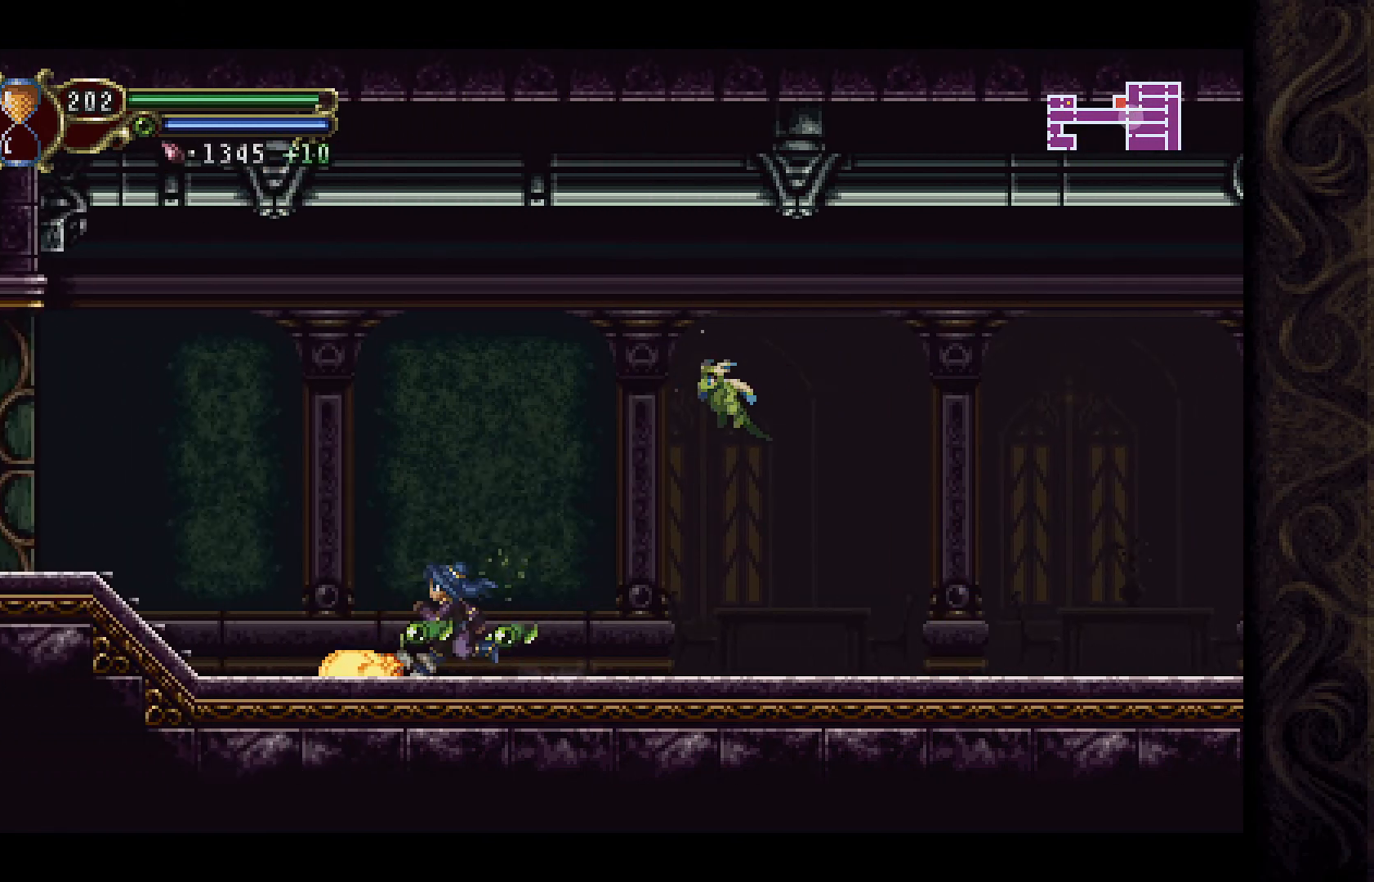
{"buttons": ["A", "DPAD_LEFT"], "left_stick": "center", "right_stick": "center", "events": [[200, "A", "down"]]}
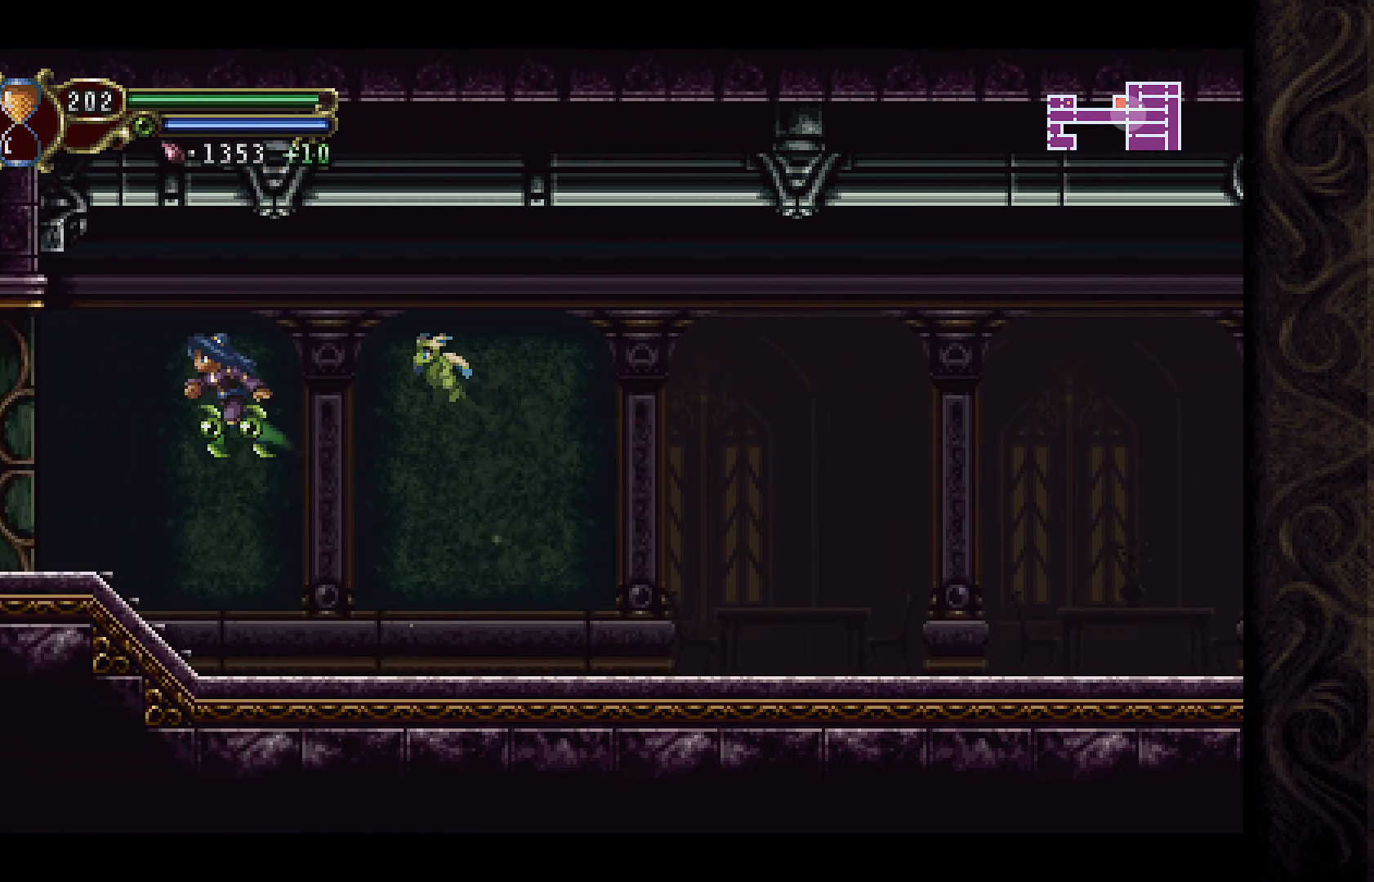
{"buttons": ["DPAD_LEFT"], "left_stick": "center", "right_stick": "center", "events": [[267, "A", "up"]]}
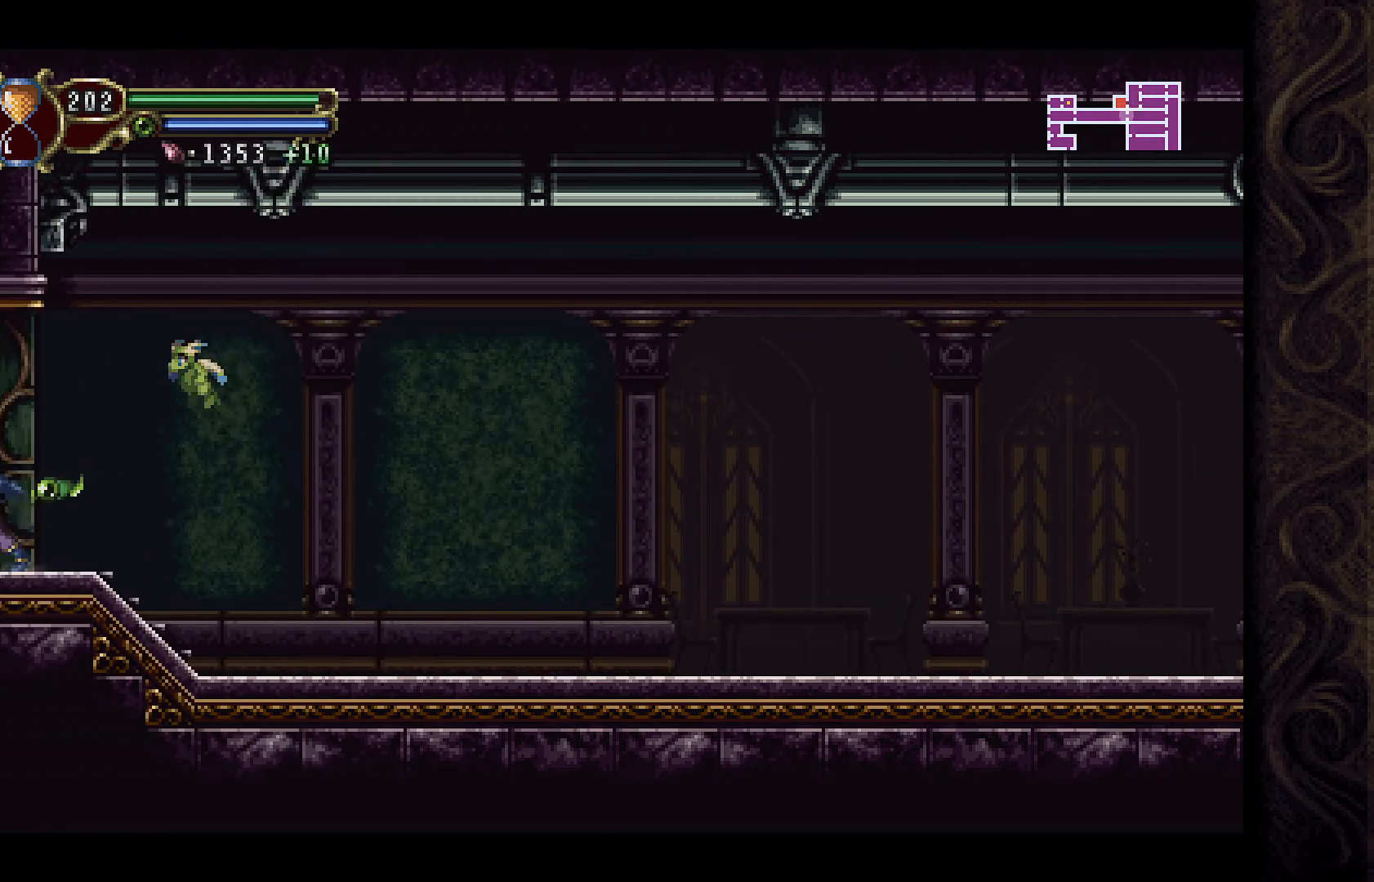
{"buttons": ["DPAD_LEFT"], "left_stick": "center", "right_stick": "center", "events": []}
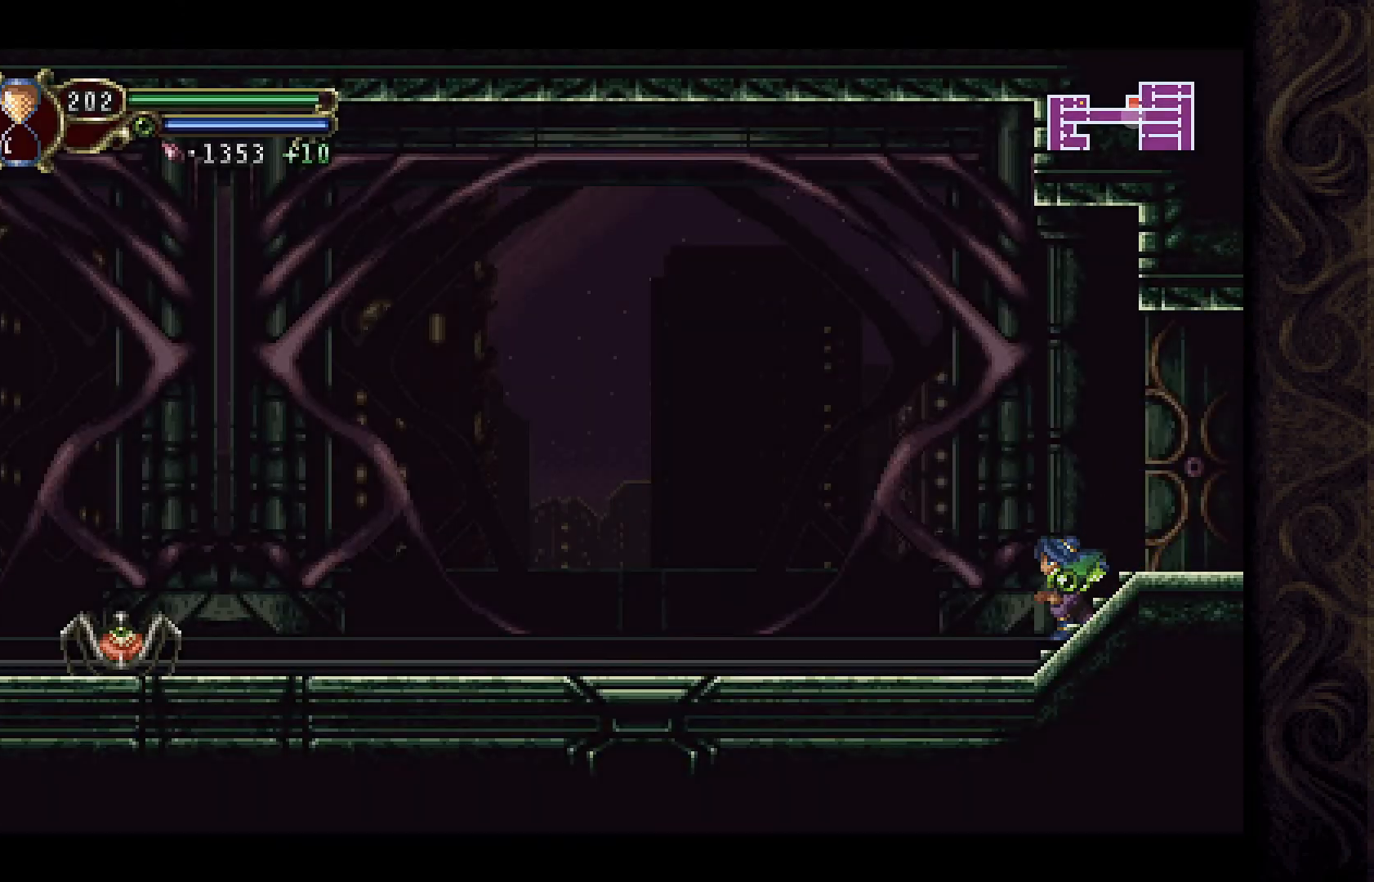
{"buttons": ["DPAD_LEFT"], "left_stick": "center", "right_stick": "center", "events": []}
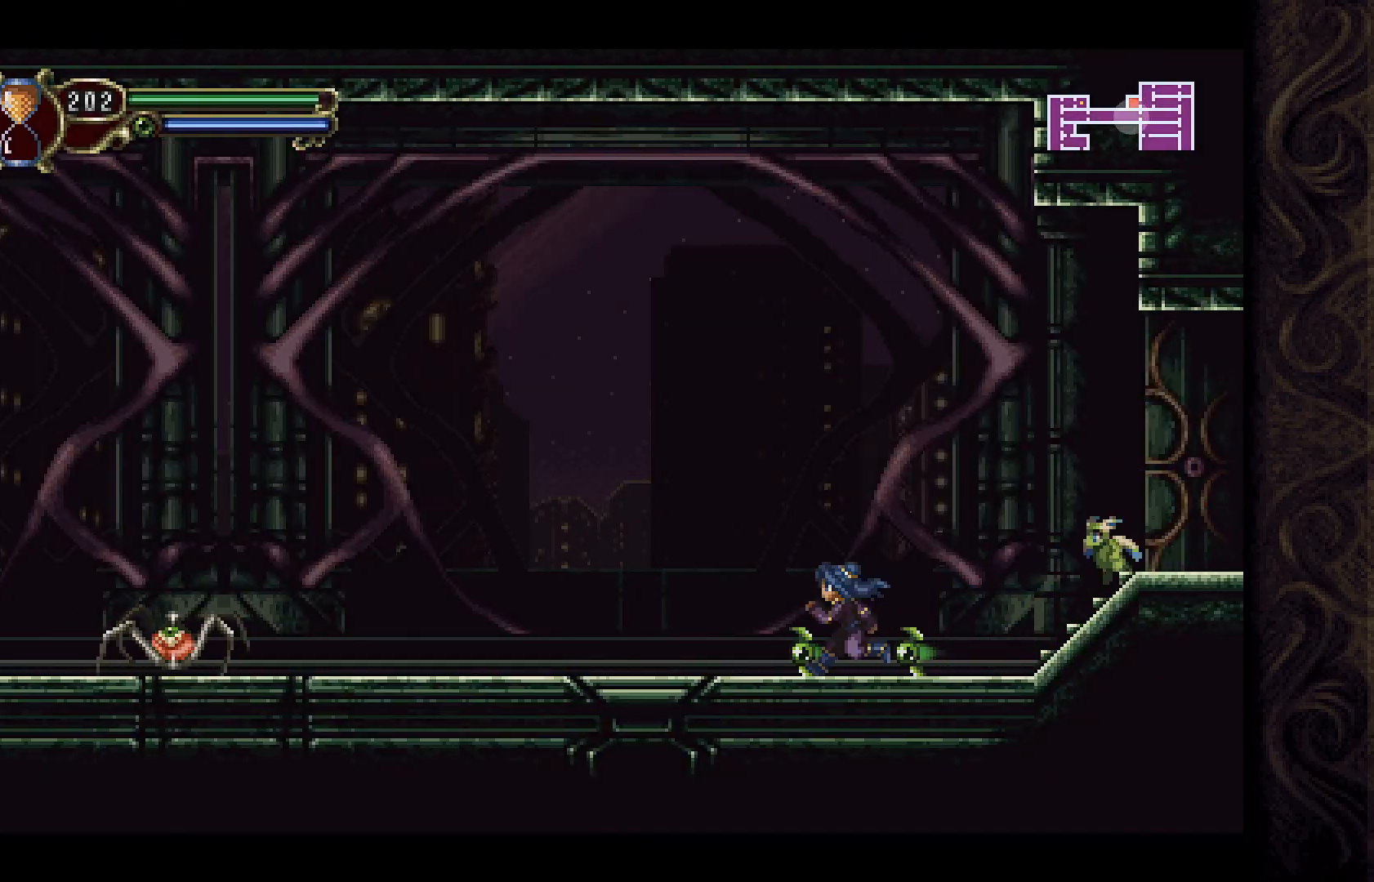
{"buttons": ["DPAD_LEFT"], "left_stick": "center", "right_stick": "center", "events": []}
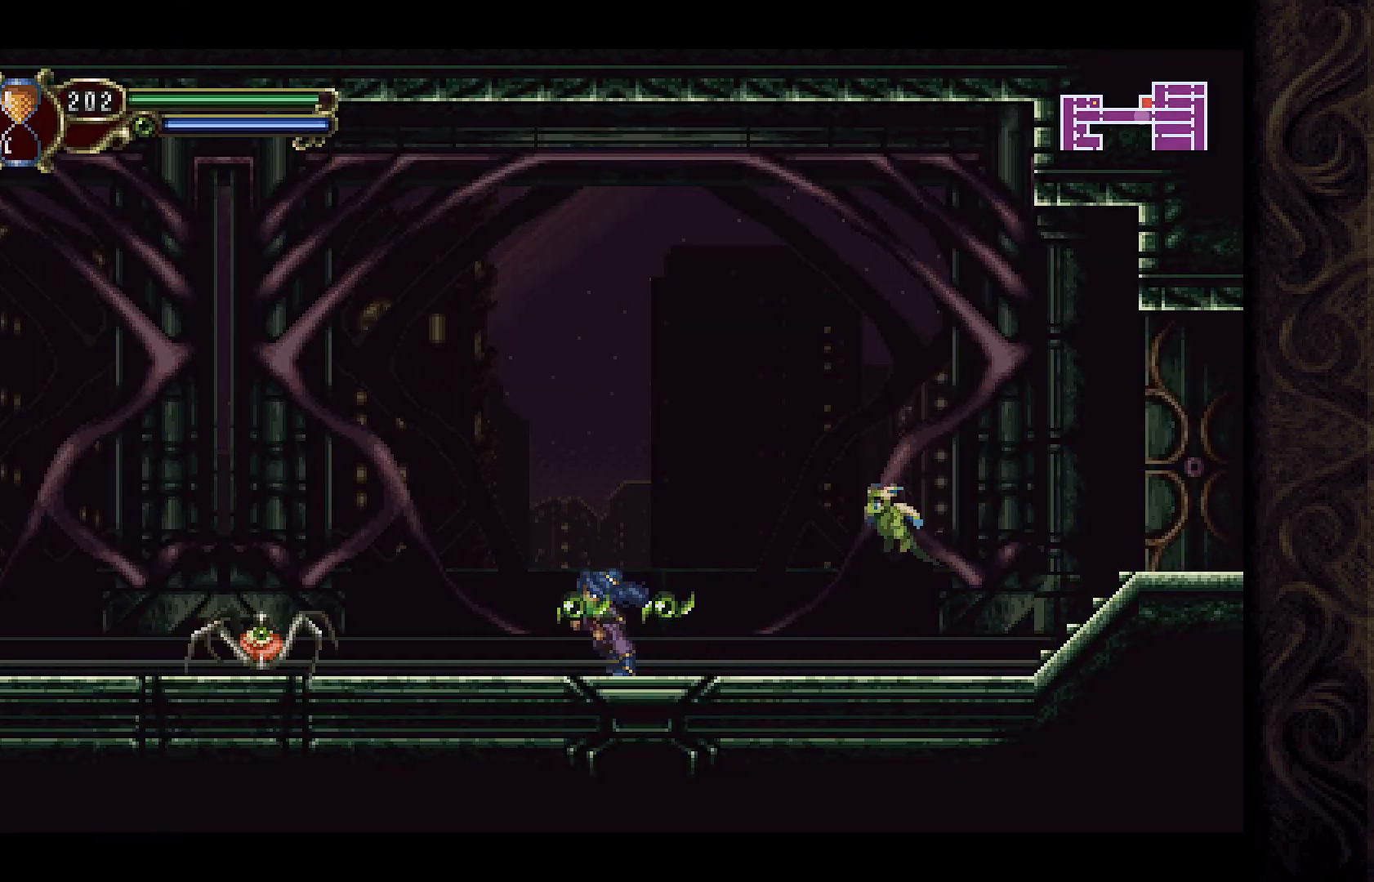
{"buttons": [], "left_stick": "center", "right_stick": "center", "events": [[100, "DPAD_LEFT", "up"], [133, "X", "down"], [233, "X", "up"], [333, "X", "down"], [400, "X", "up"]]}
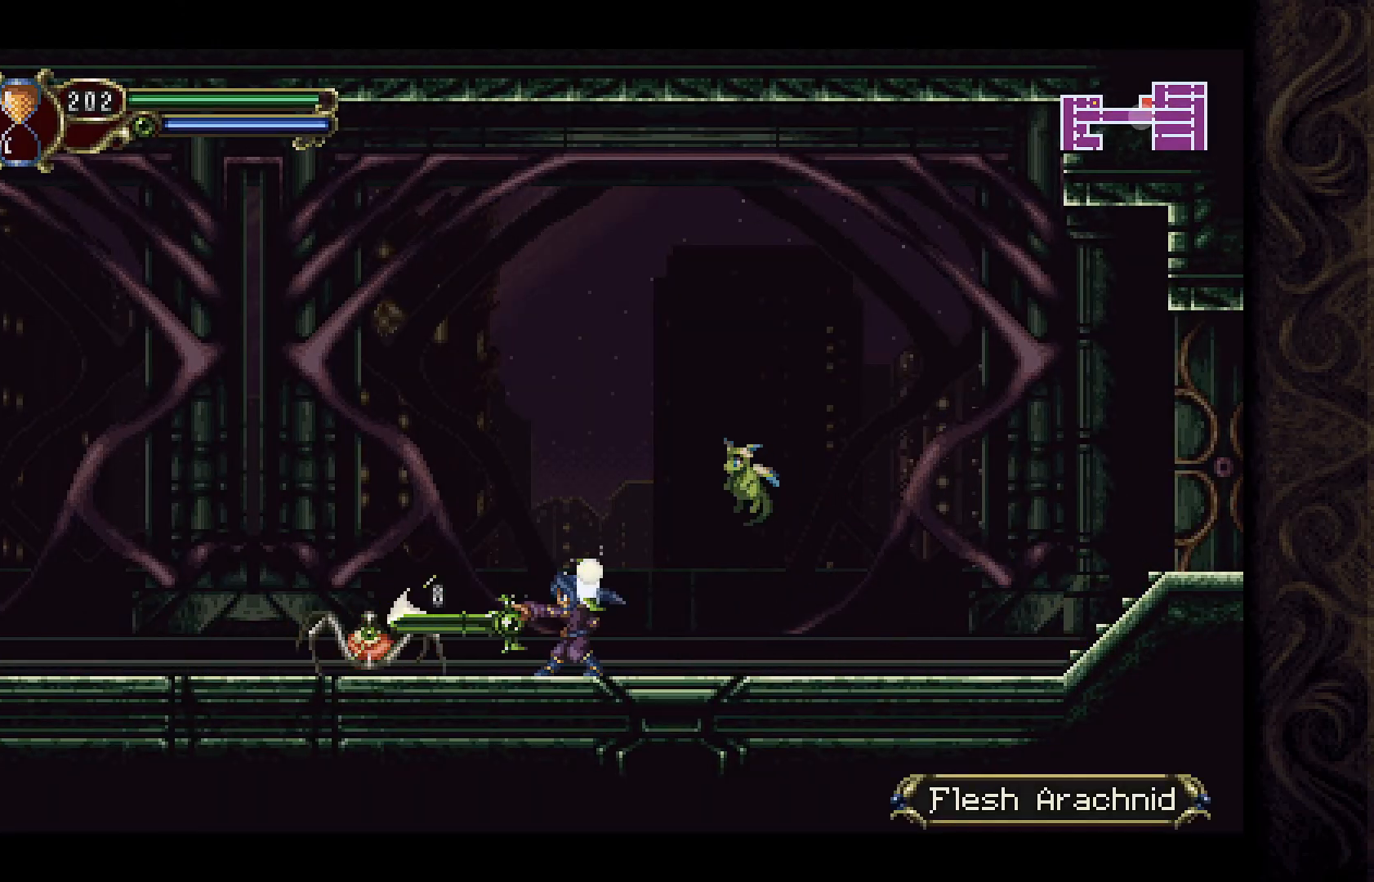
{"buttons": ["X"], "left_stick": "center", "right_stick": "center", "events": [[33, "X", "down"], [67, "X", "up"], [200, "X", "down"], [267, "X", "up"], [333, "X", "down"], [433, "X", "up"], [500, "X", "down"]]}
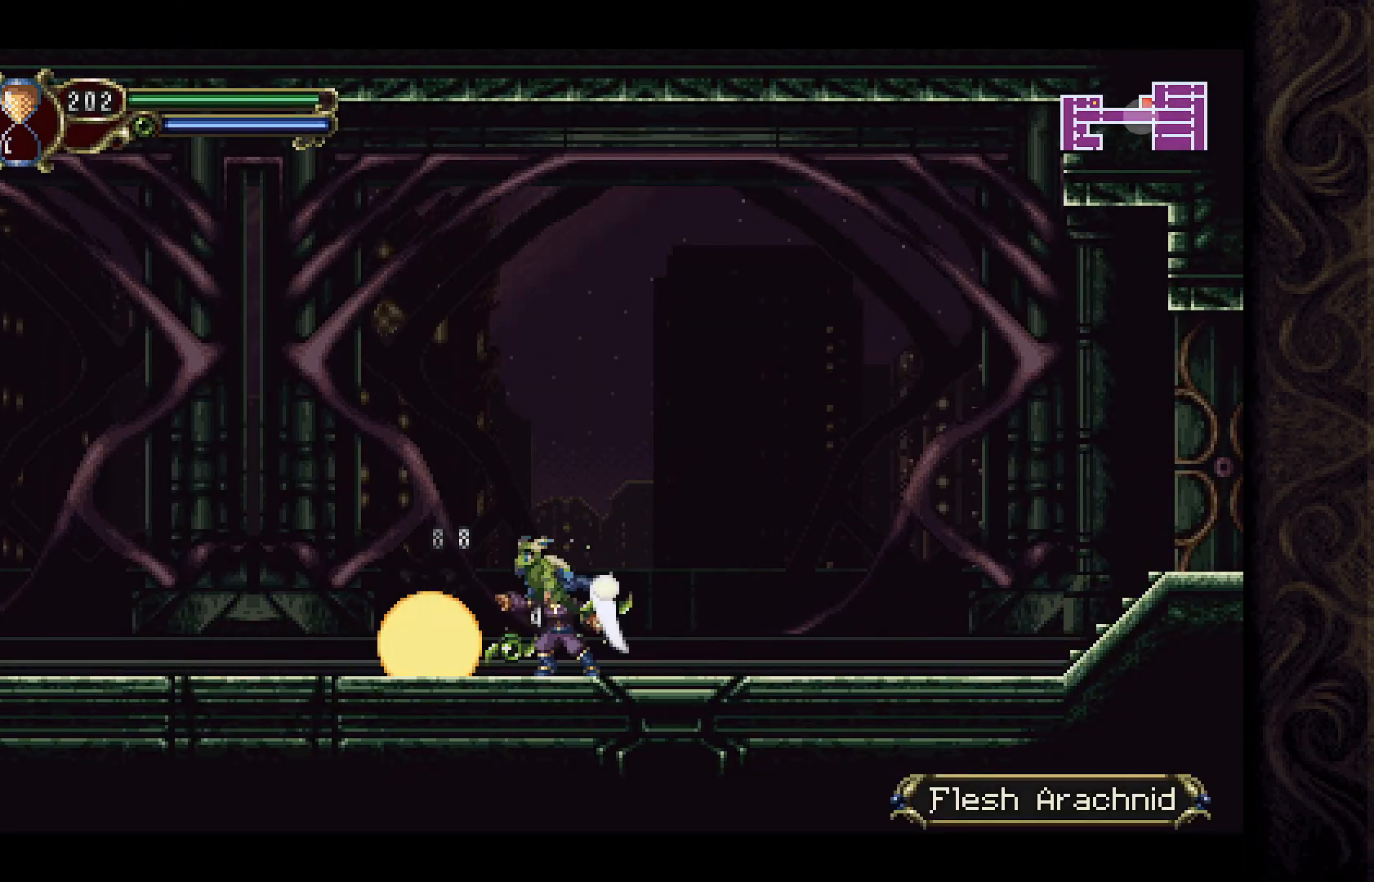
{"buttons": ["DPAD_LEFT"], "left_stick": "center", "right_stick": "center", "events": [[100, "X", "up"], [367, "DPAD_LEFT", "down"]]}
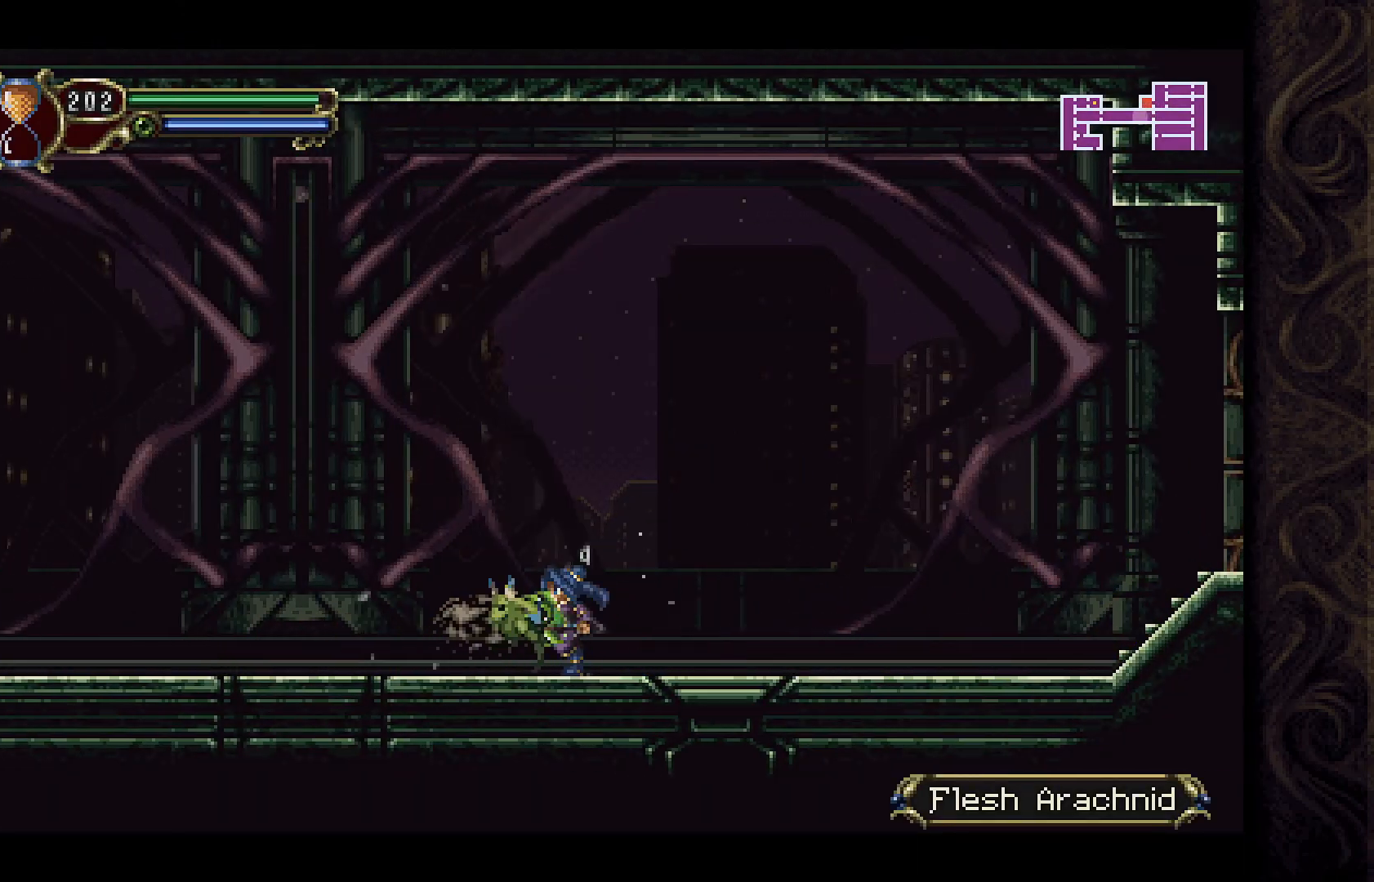
{"buttons": ["DPAD_LEFT"], "left_stick": "center", "right_stick": "center", "events": []}
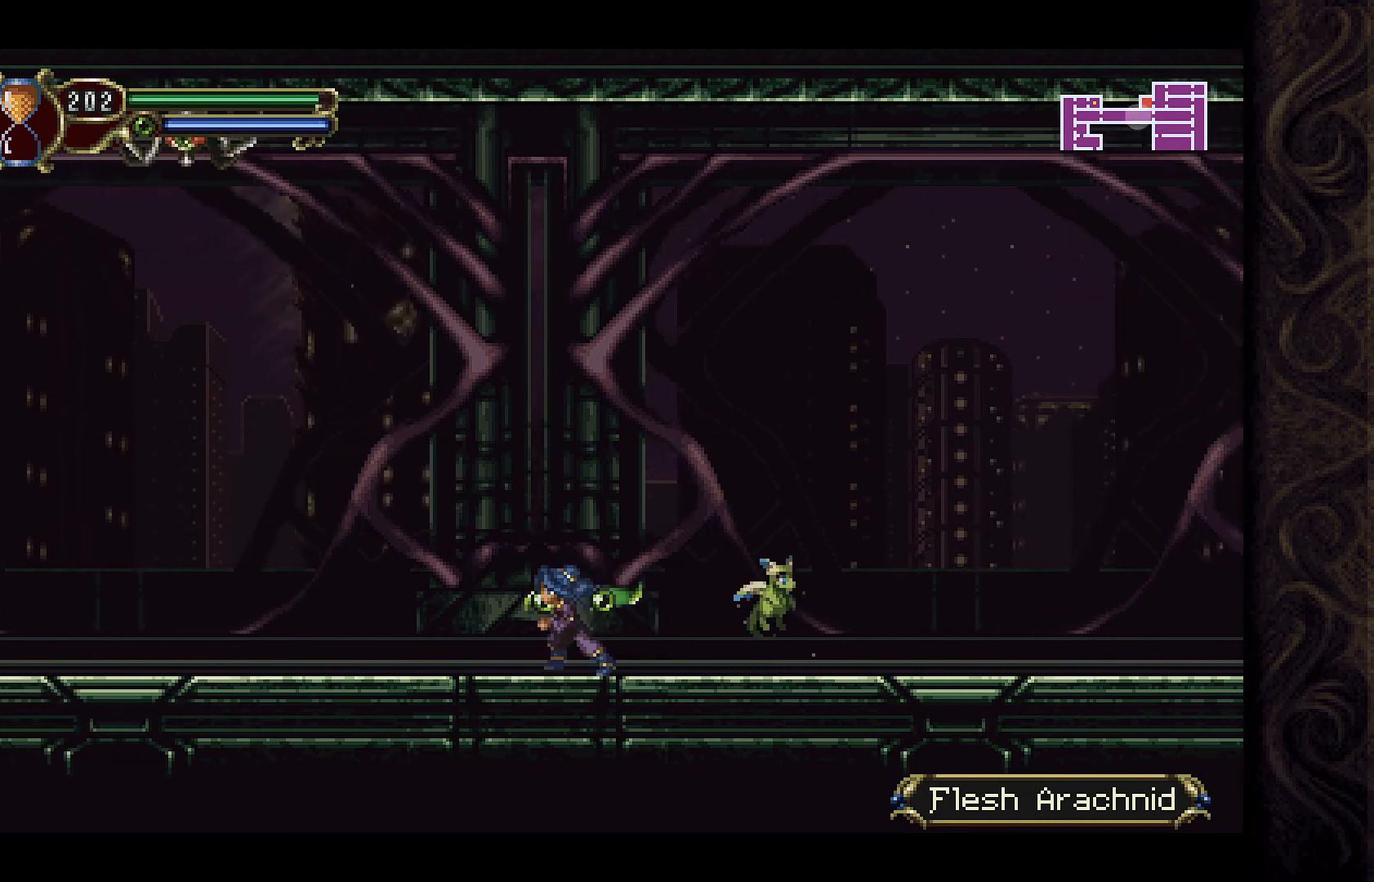
{"buttons": ["DPAD_LEFT"], "left_stick": "center", "right_stick": "center", "events": []}
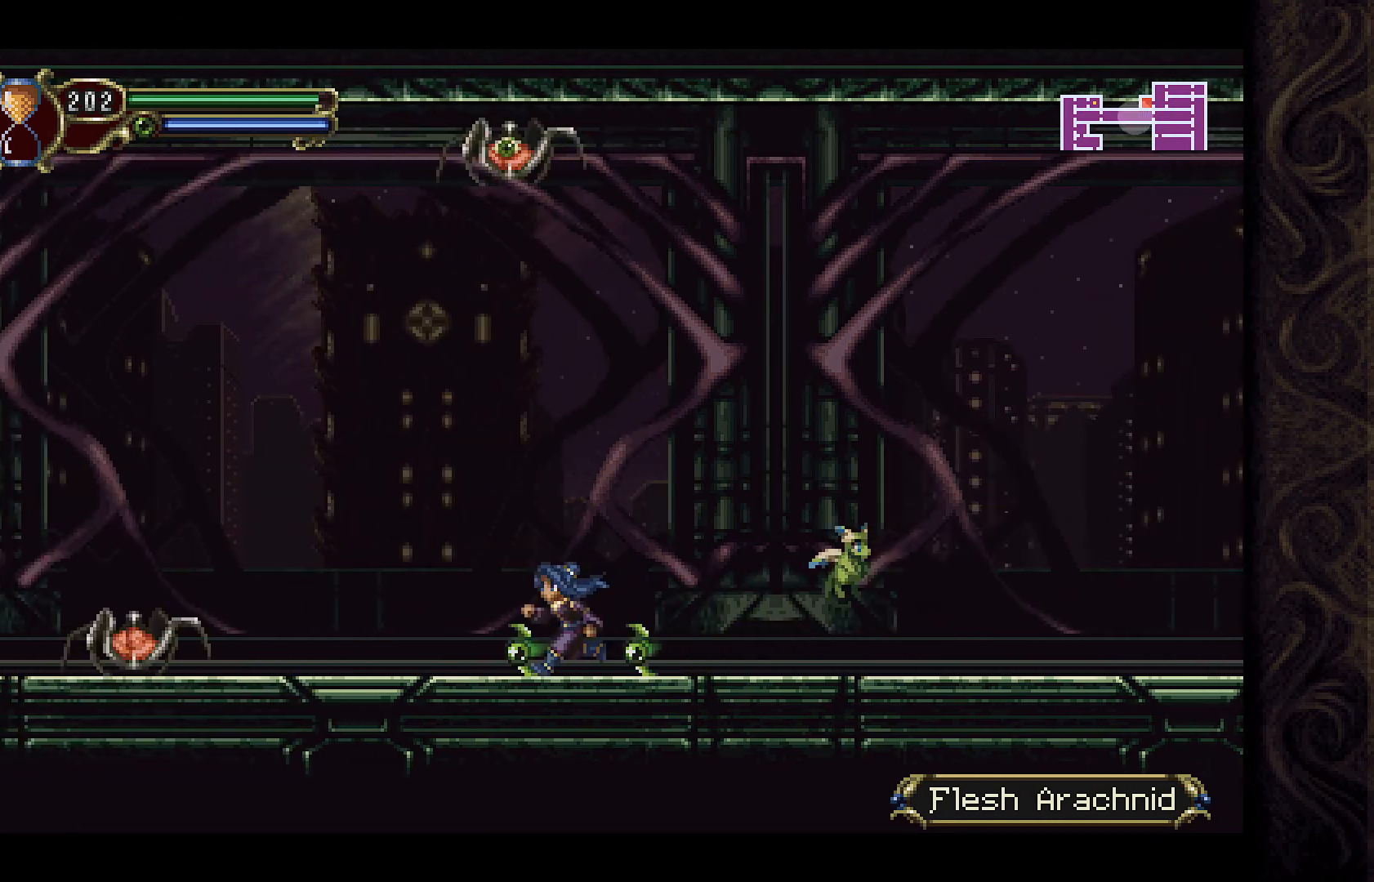
{"buttons": ["A", "DPAD_RIGHT"], "left_stick": "center", "right_stick": "center", "events": [[267, "A", "down"], [267, "DPAD_LEFT", "up"], [333, "DPAD_LEFT", "down"], [433, "DPAD_LEFT", "up"], [467, "DPAD_RIGHT", "down"]]}
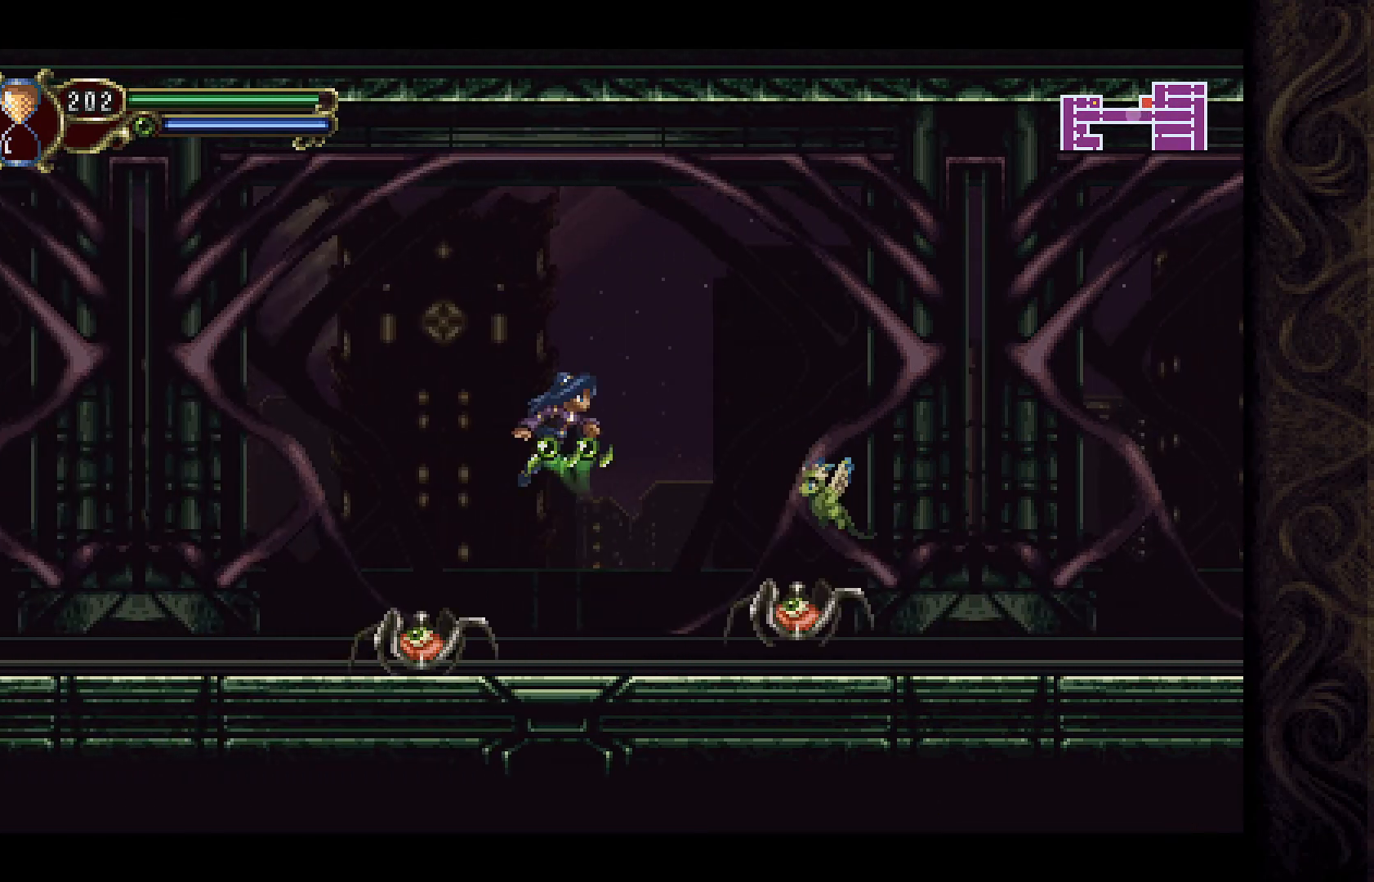
{"buttons": ["X"], "left_stick": "center", "right_stick": "center", "events": [[333, "A", "up"], [433, "DPAD_RIGHT", "up"], [467, "X", "down"]]}
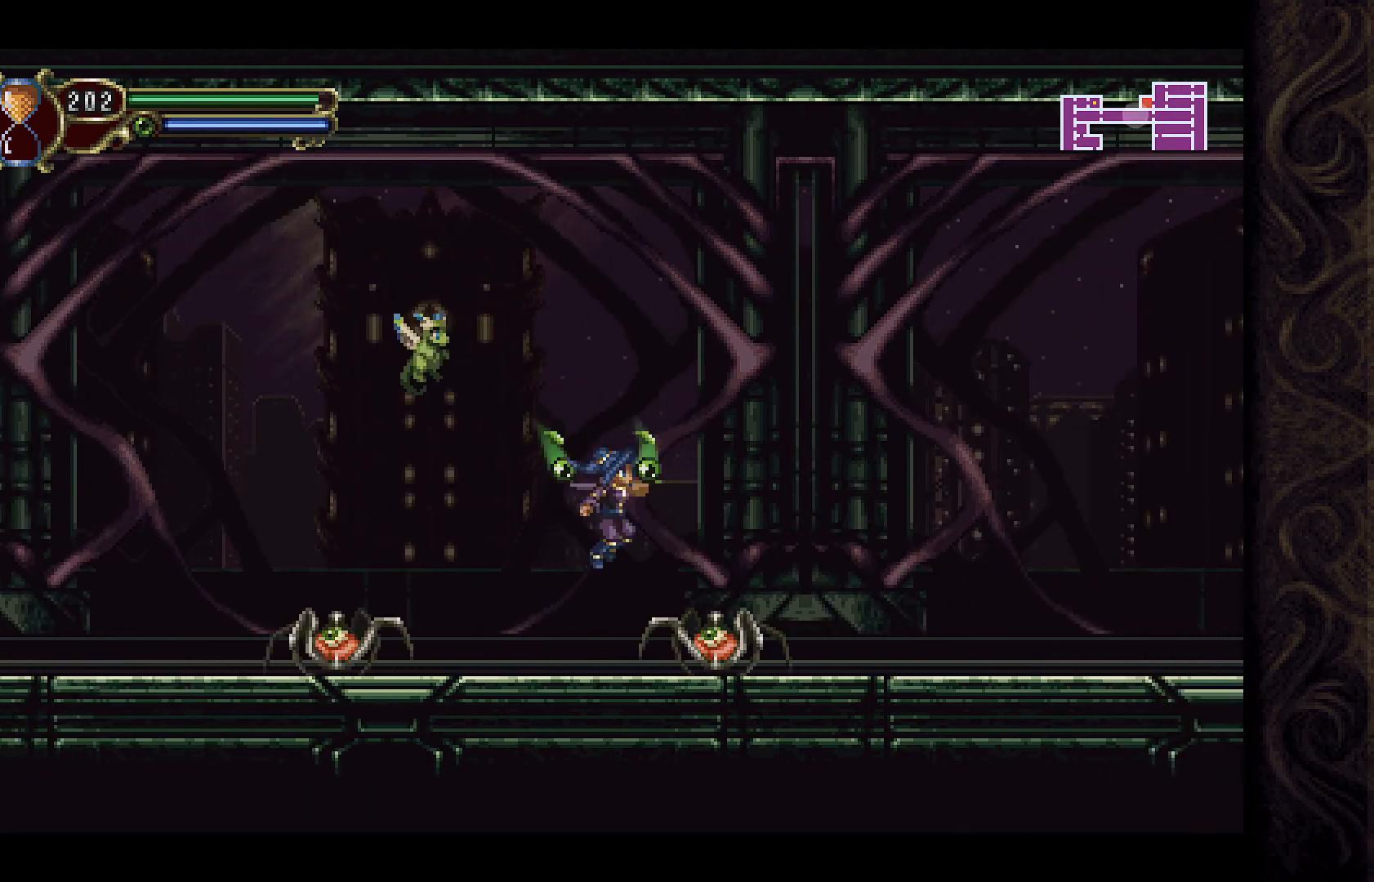
{"buttons": ["X", "DPAD_RIGHT"], "left_stick": "center", "right_stick": "center", "events": [[100, "X", "up"], [133, "X", "down"], [233, "X", "up"], [333, "X", "down"], [367, "DPAD_RIGHT", "down"], [433, "X", "up"], [500, "X", "down"]]}
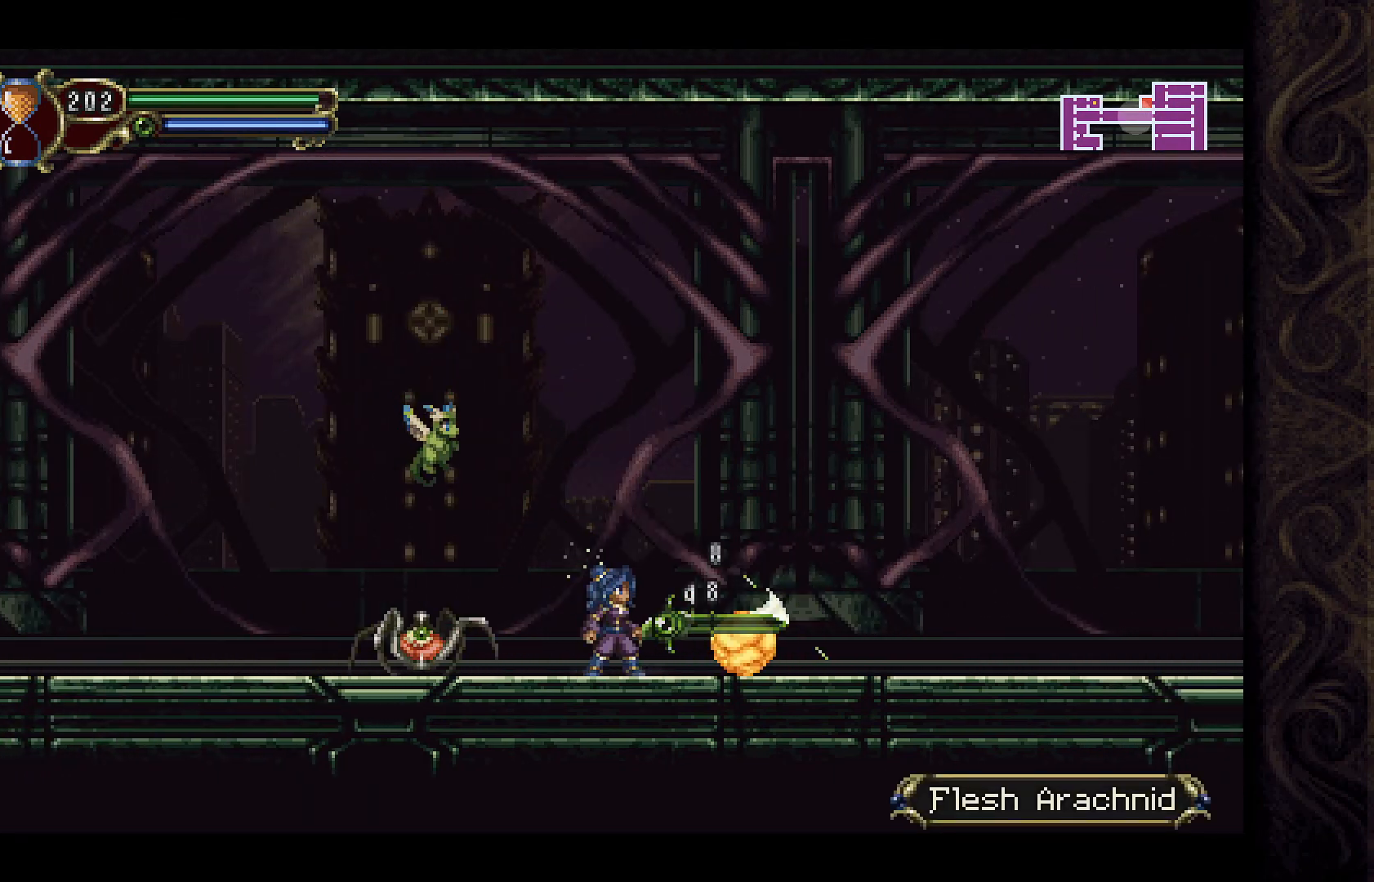
{"buttons": ["DPAD_RIGHT"], "left_stick": "center", "right_stick": "center", "events": [[33, "DPAD_RIGHT", "up"], [100, "X", "up"], [167, "DPAD_RIGHT", "down"]]}
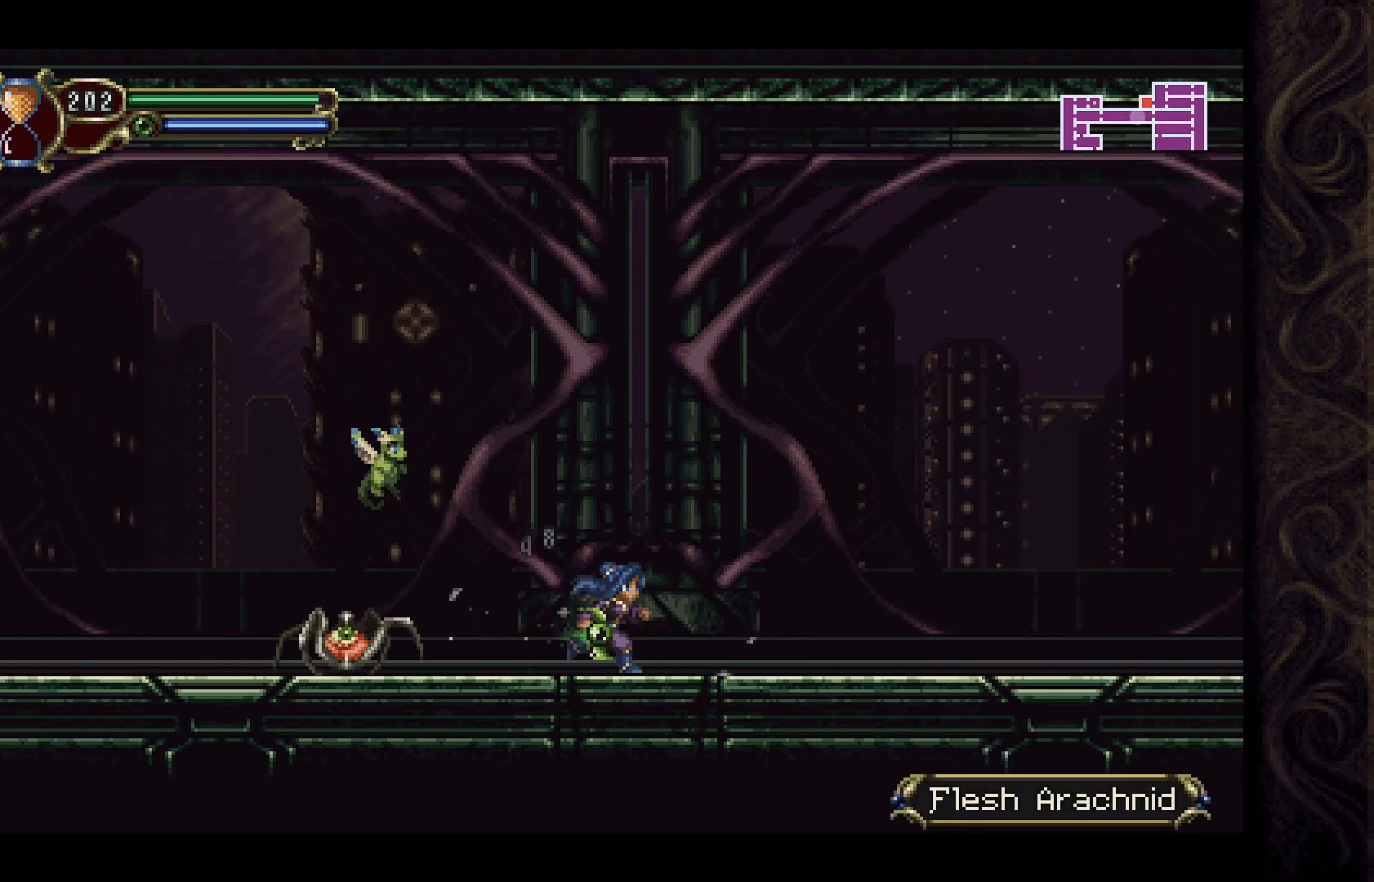
{"buttons": ["X"], "left_stick": "center", "right_stick": "center", "events": [[33, "DPAD_RIGHT", "up"], [67, "DPAD_LEFT", "down"], [133, "X", "down"], [167, "DPAD_LEFT", "up"], [233, "X", "up"], [300, "X", "down"], [367, "X", "up"], [467, "X", "down"]]}
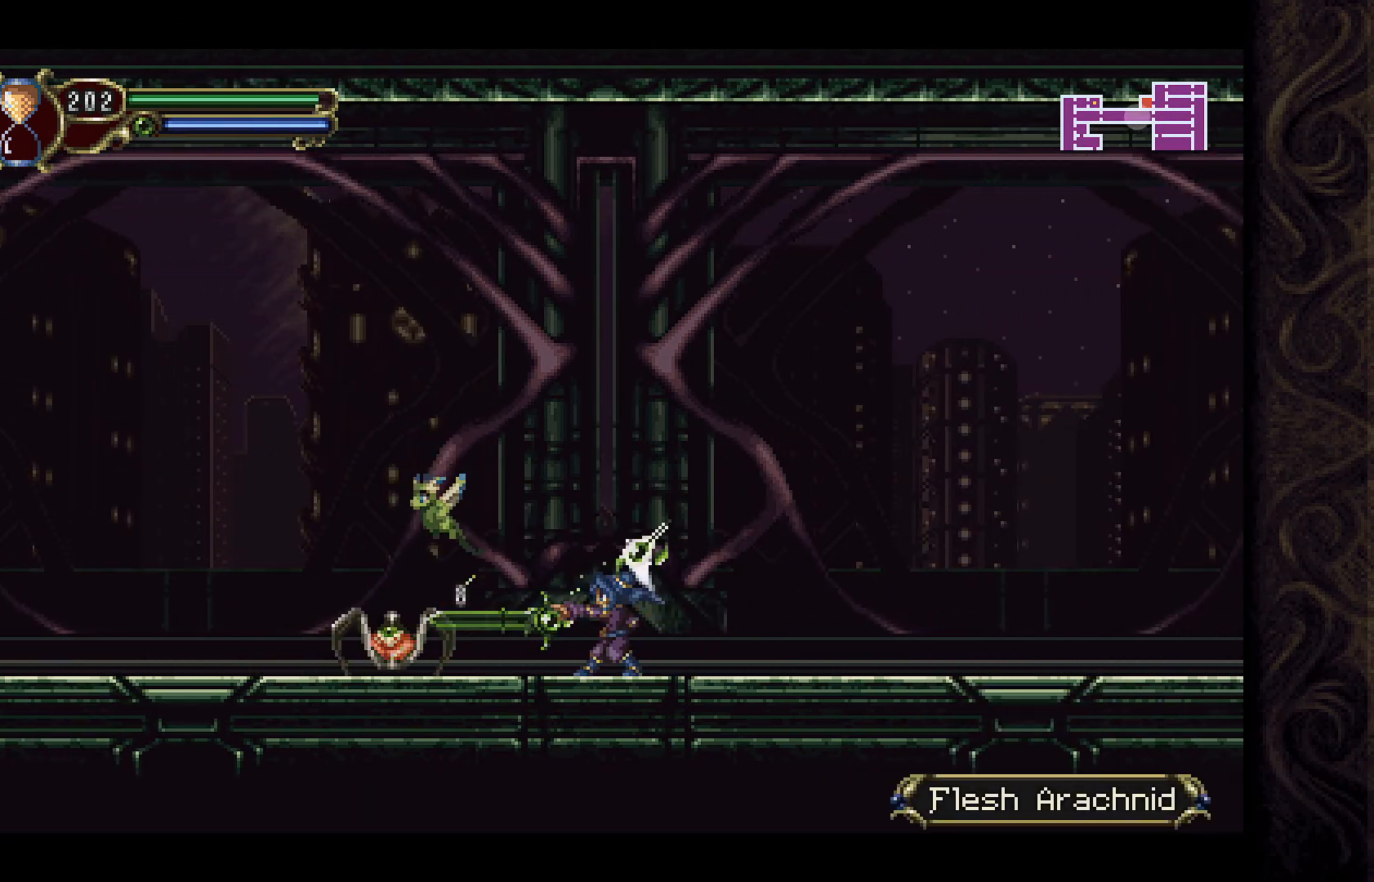
{"buttons": ["X"], "left_stick": "center", "right_stick": "center", "events": [[67, "X", "up"], [133, "X", "down"], [200, "X", "up"], [300, "X", "down"], [367, "X", "up"], [467, "X", "down"]]}
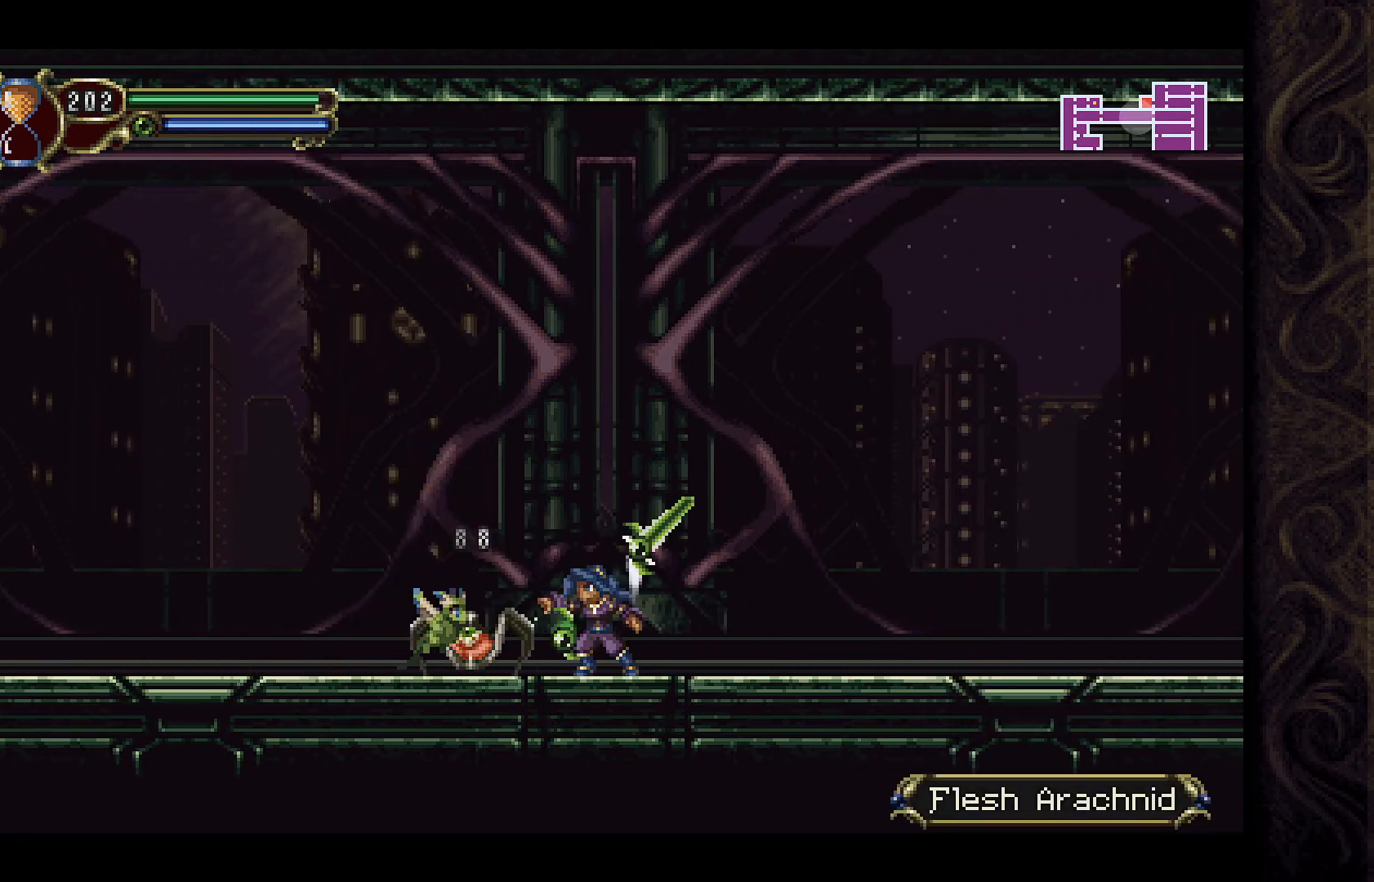
{"buttons": ["DPAD_LEFT"], "left_stick": "center", "right_stick": "center", "events": [[33, "X", "up"], [333, "DPAD_LEFT", "down"]]}